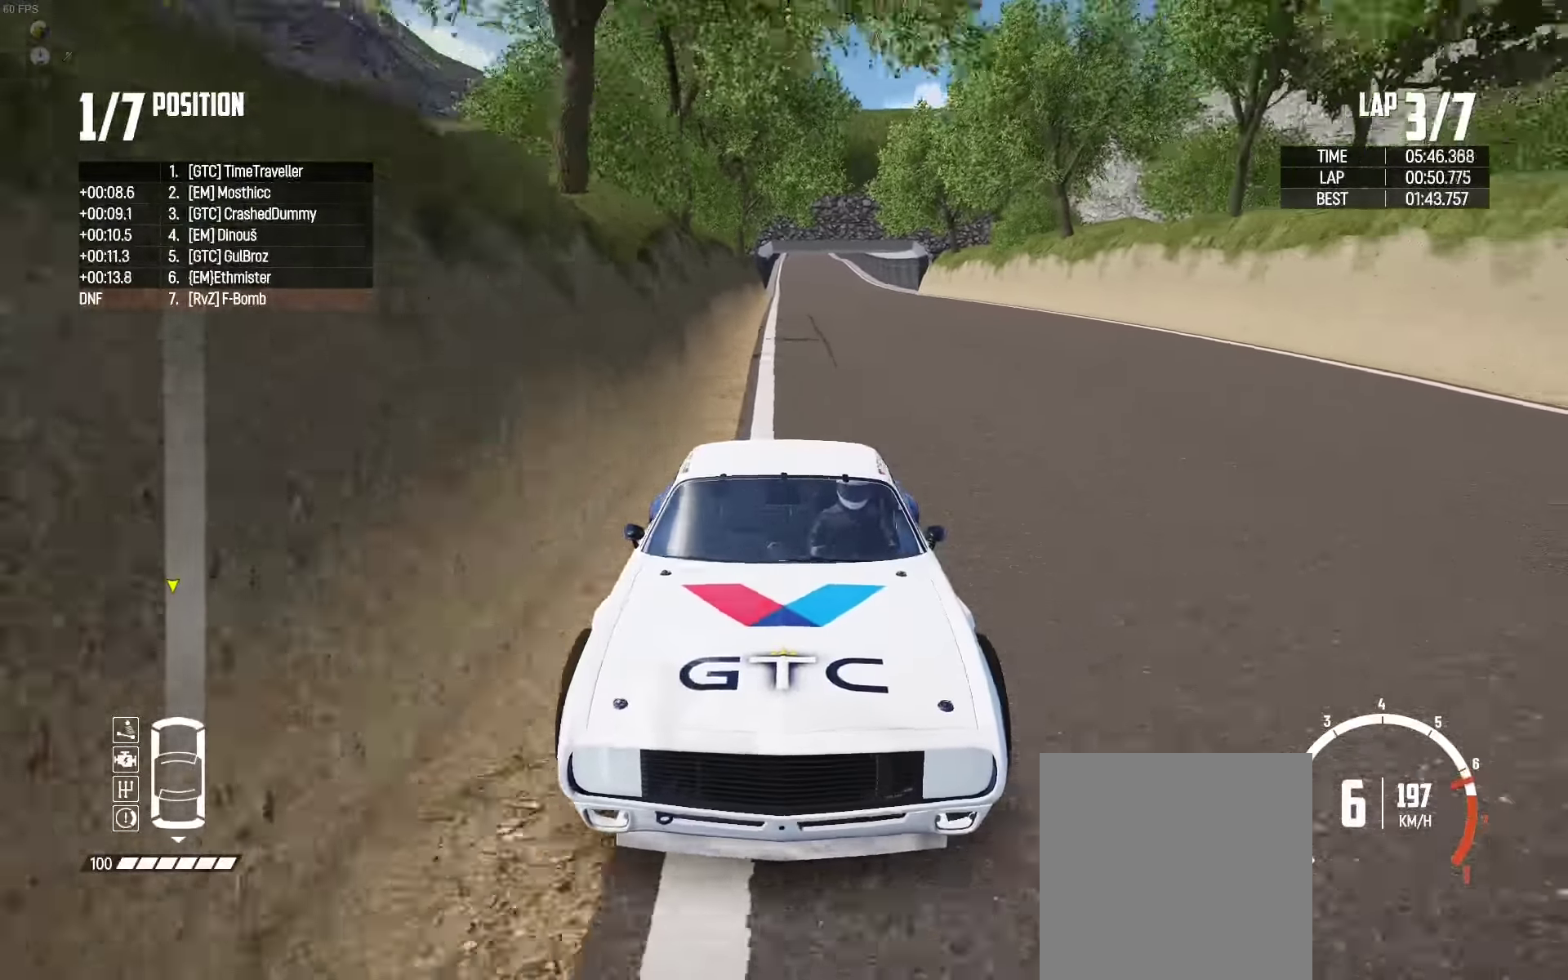
Gameplay with a controller (Xbox layout); each line is a JSON object with the inputs held at the frame after it. "events" lists button and stick changes between this image and that frame as [ms after this image, input, new state], when the widget could be followed in between. Not read: START Z.
{"buttons": ["R2"], "left_stick": "center", "right_stick": "center", "events": [[100, "X", "up"]]}
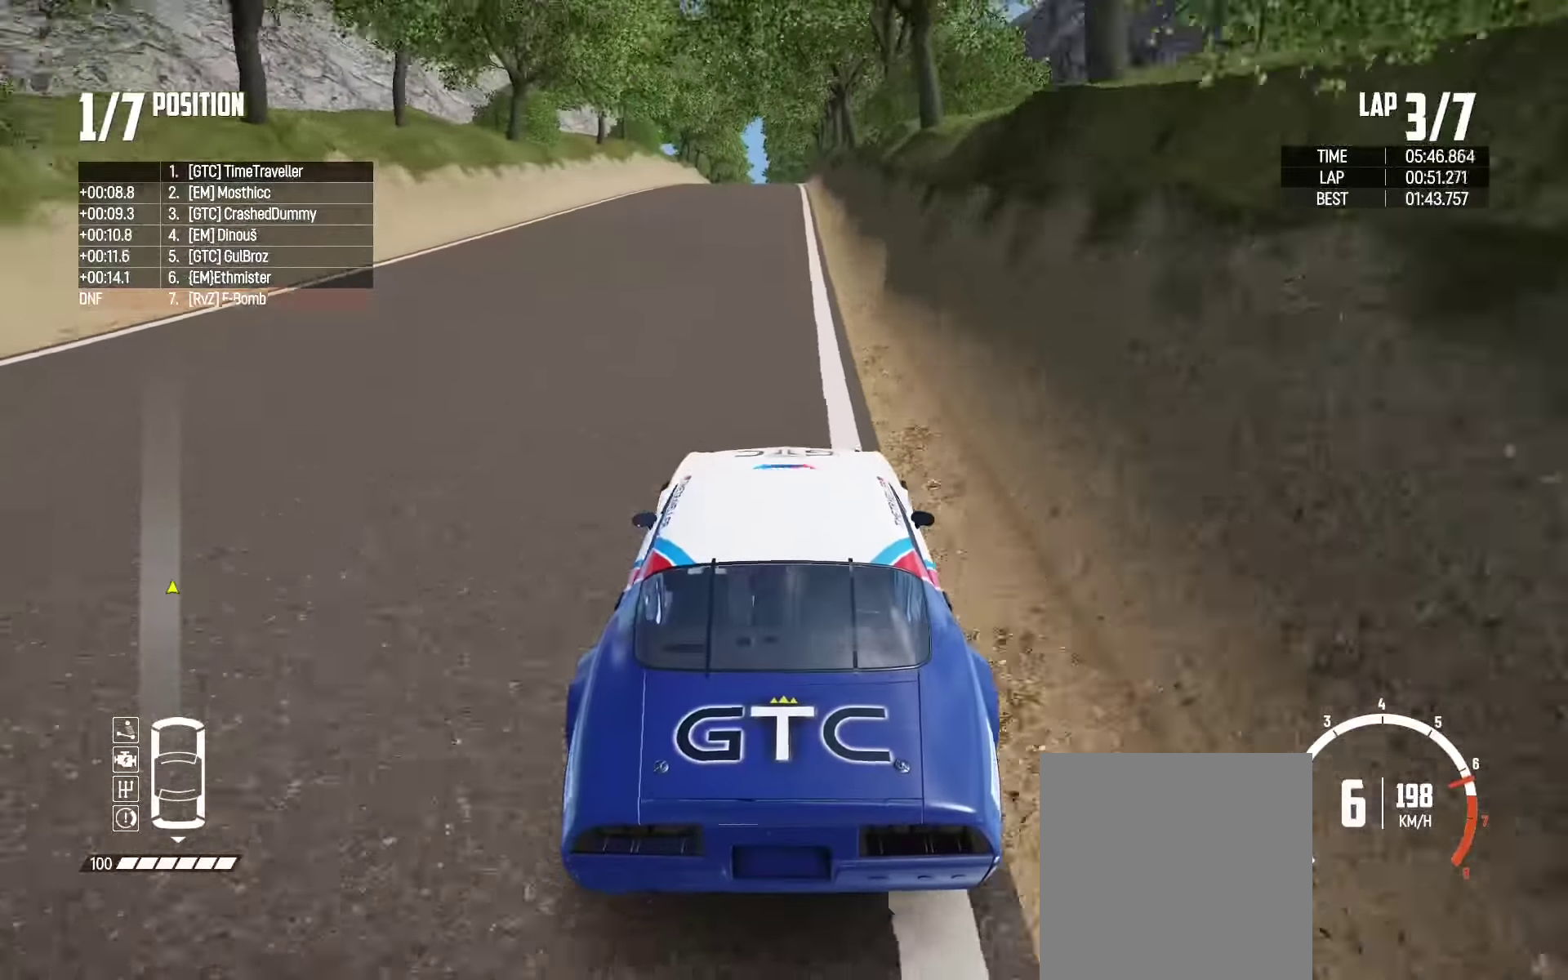
{"buttons": ["R2"], "left_stick": "center", "right_stick": "center", "events": []}
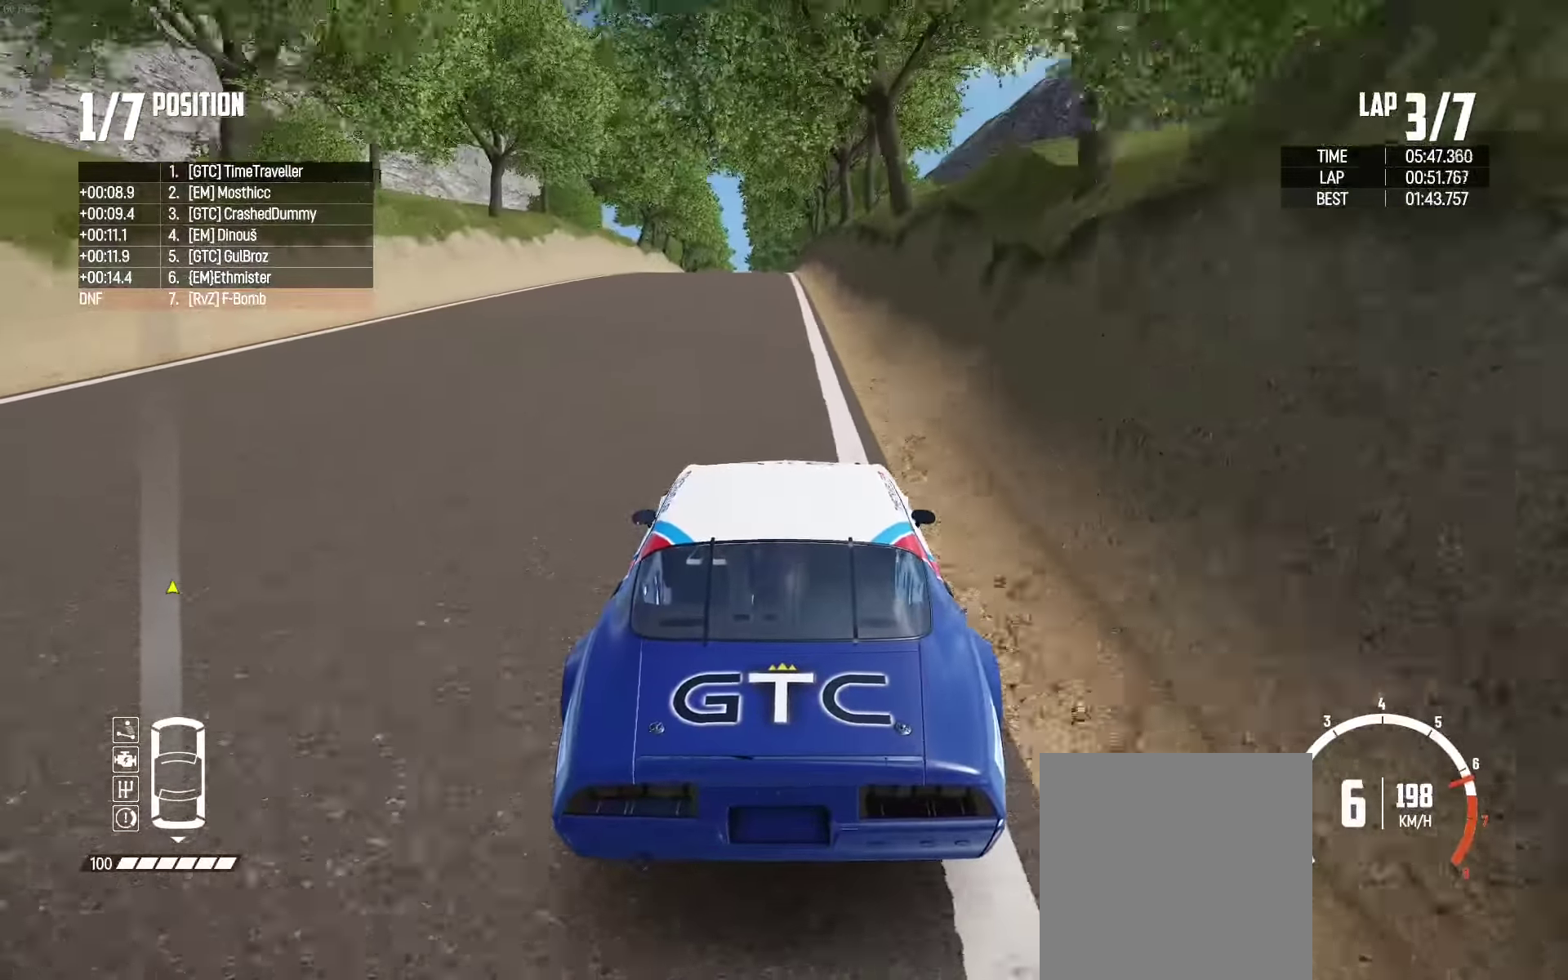
{"buttons": ["X", "R2"], "left_stick": "center", "right_stick": "center", "events": [[133, "X", "down"]]}
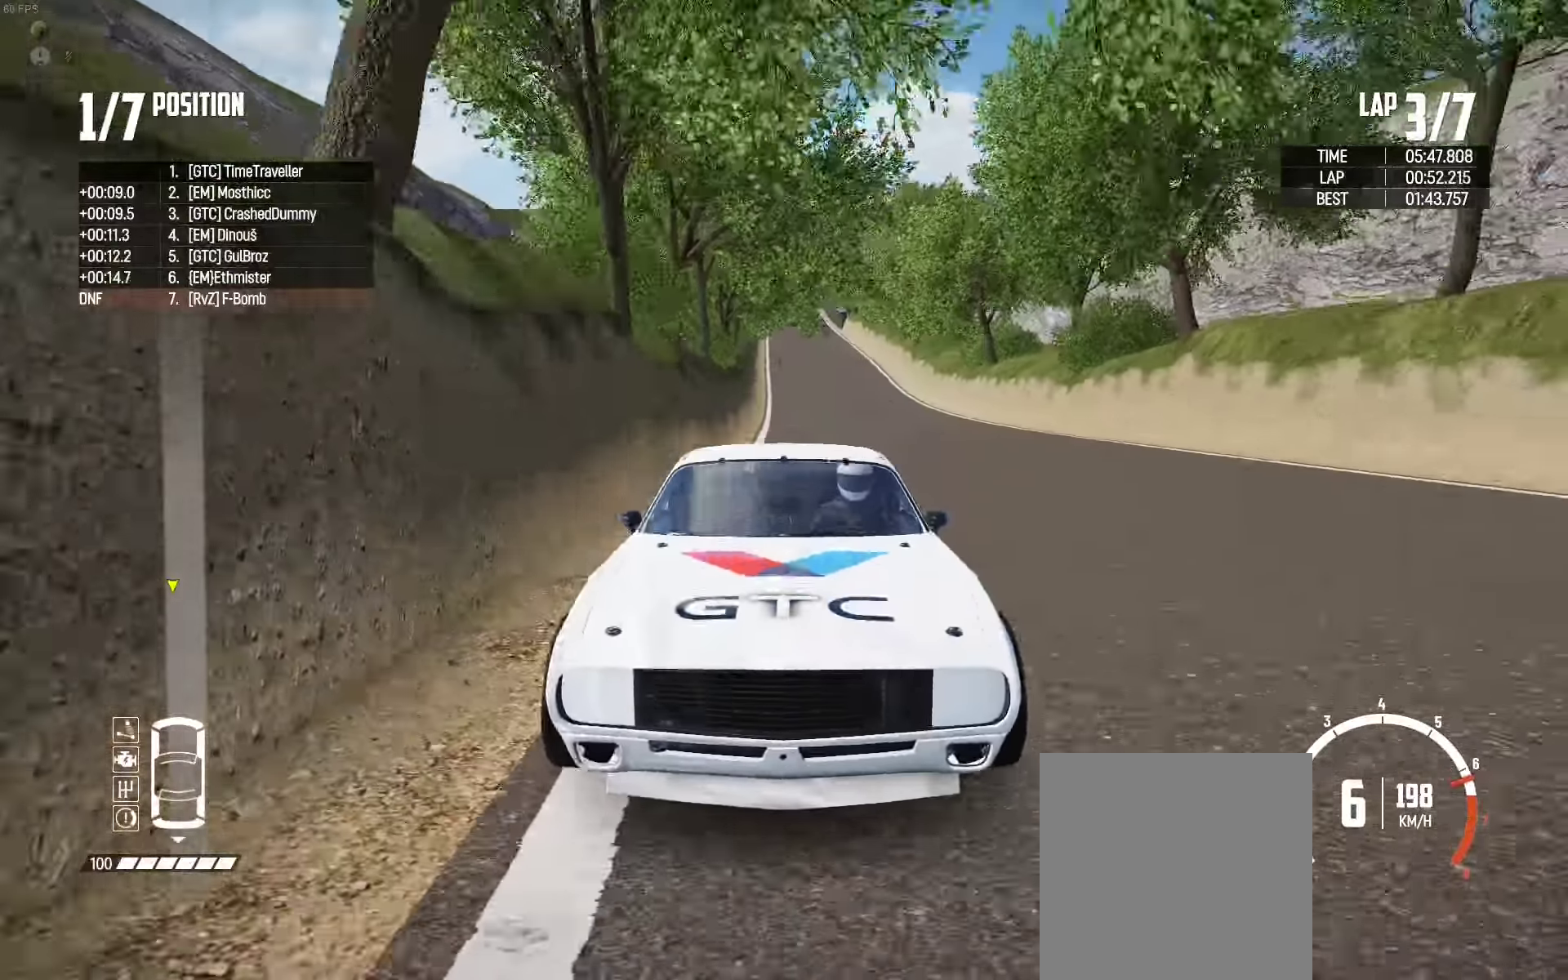
{"buttons": ["R2"], "left_stick": "center", "right_stick": "center", "events": [[400, "X", "up"]]}
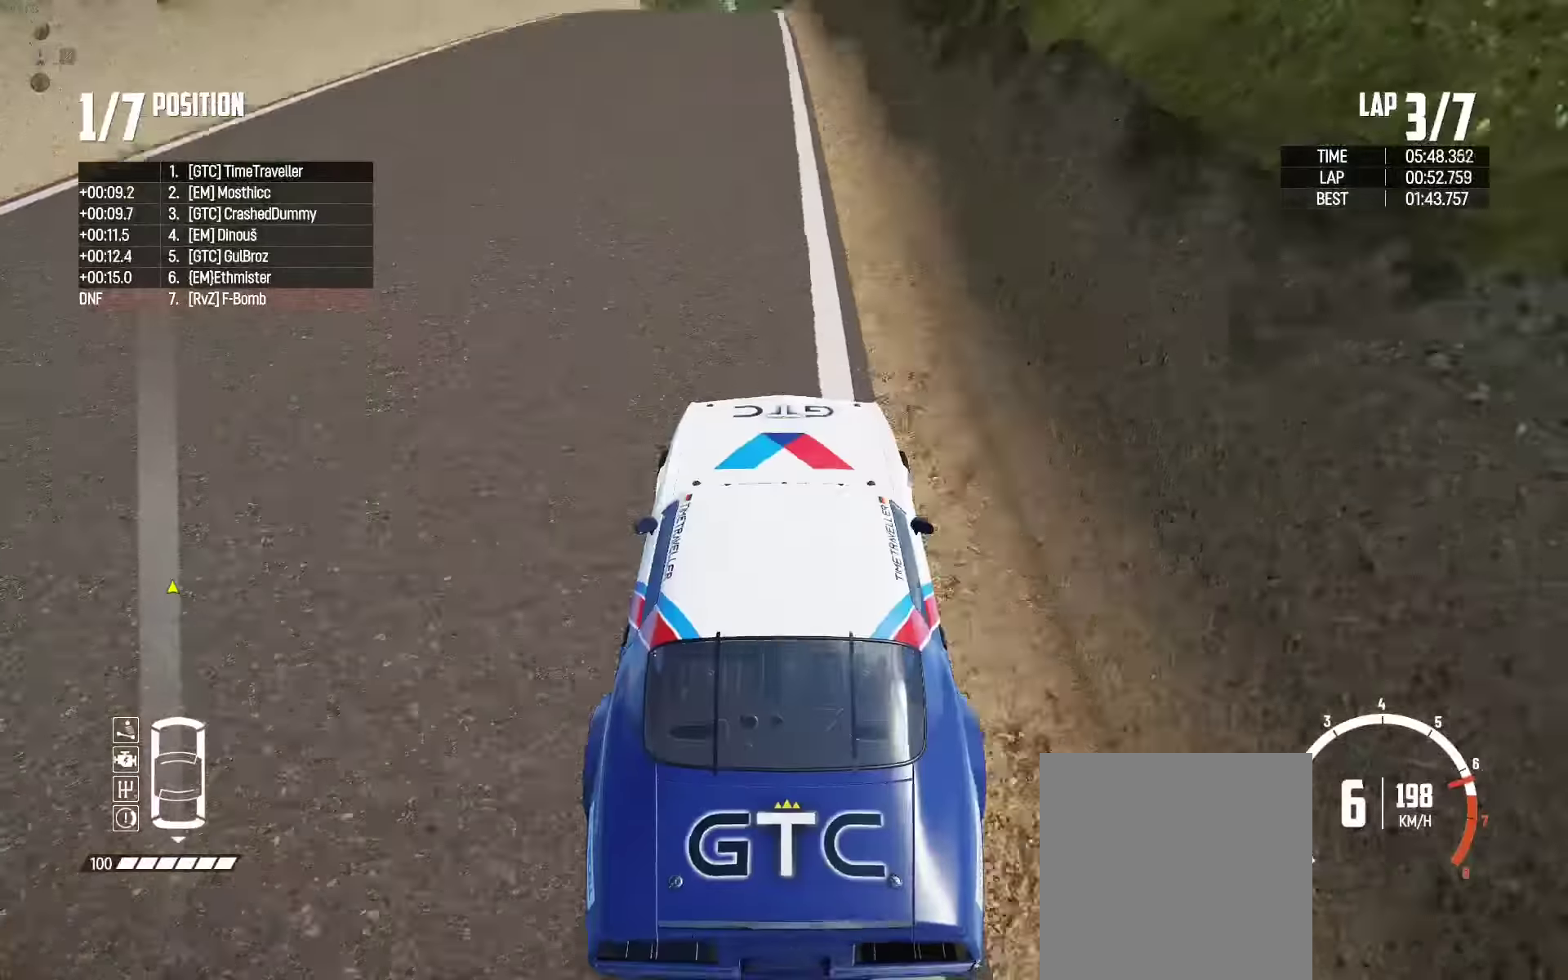
{"buttons": ["R2"], "left_stick": "center", "right_stick": "center", "events": [[300, "left_stick", "left"], [433, "left_stick", "center"]]}
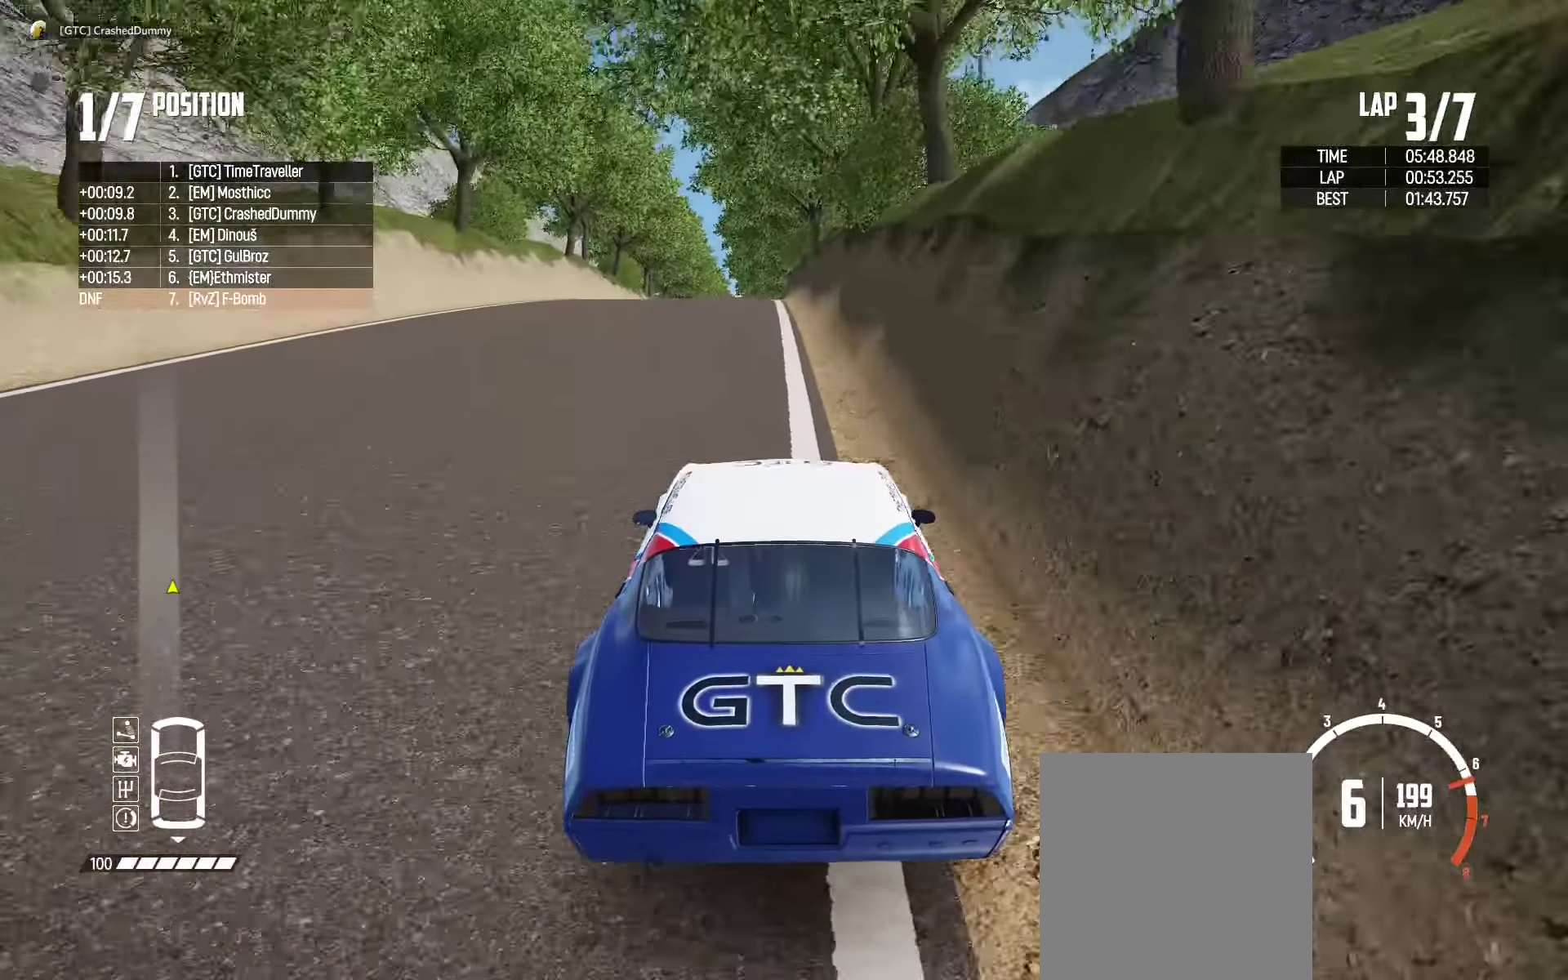
{"buttons": ["R2"], "left_stick": "center", "right_stick": "center", "events": [[83, "left_stick", "left"], [150, "left_stick", "center"], [316, "left_stick", "left"], [383, "left_stick", "center"]]}
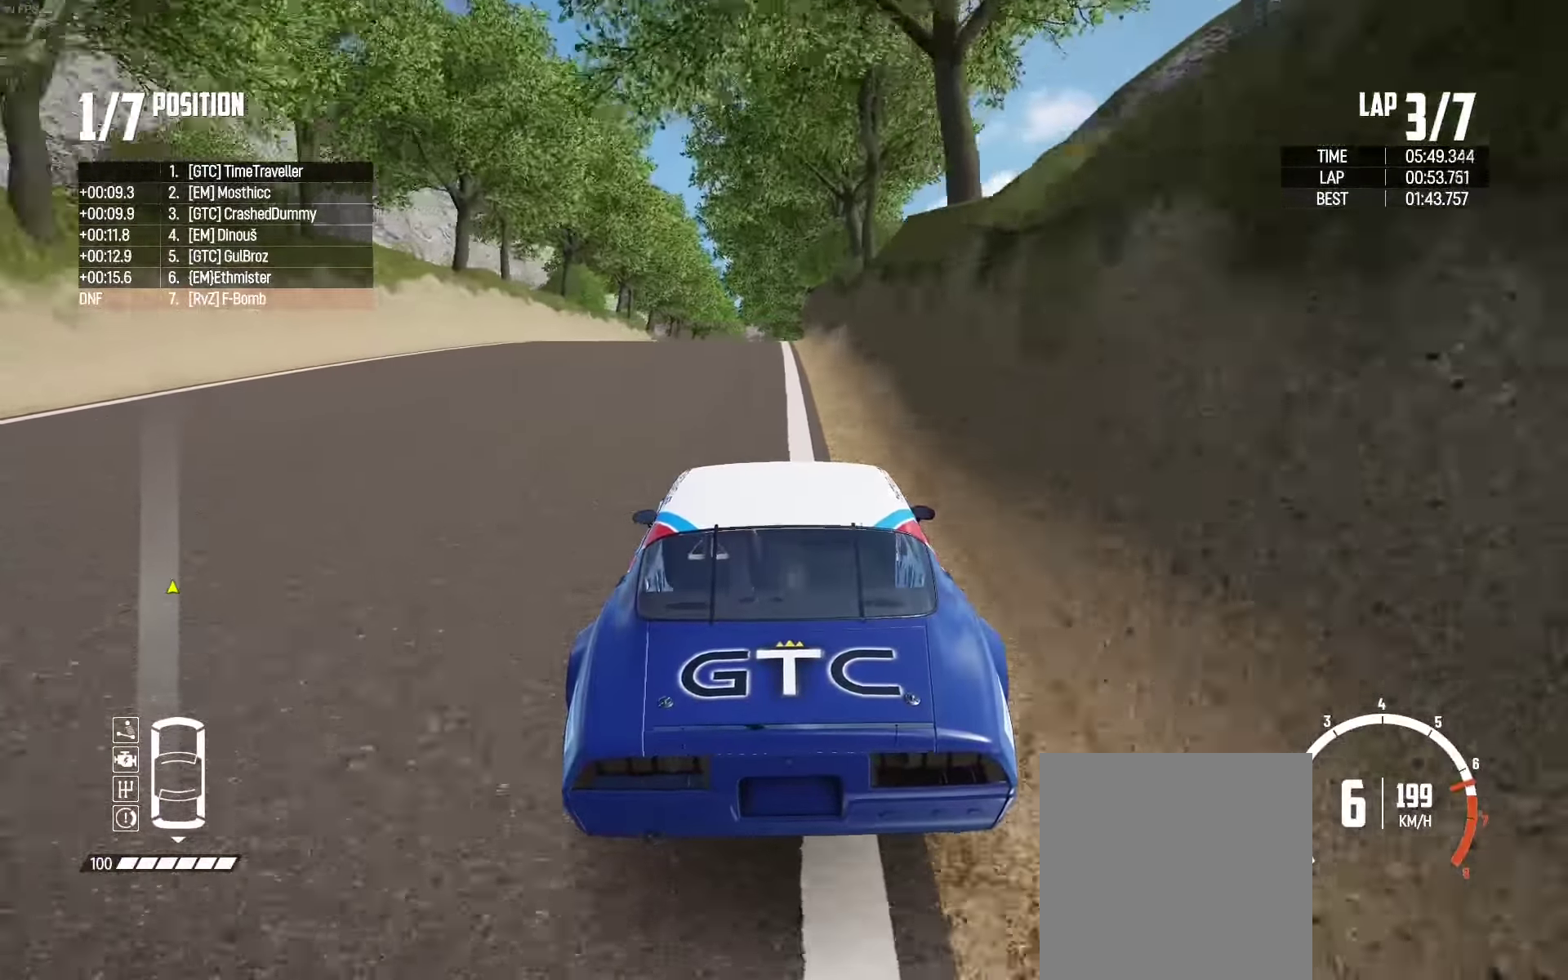
{"buttons": ["R2"], "left_stick": "center", "right_stick": "center", "events": [[166, "left_stick", "right"], [250, "left_stick", "center"]]}
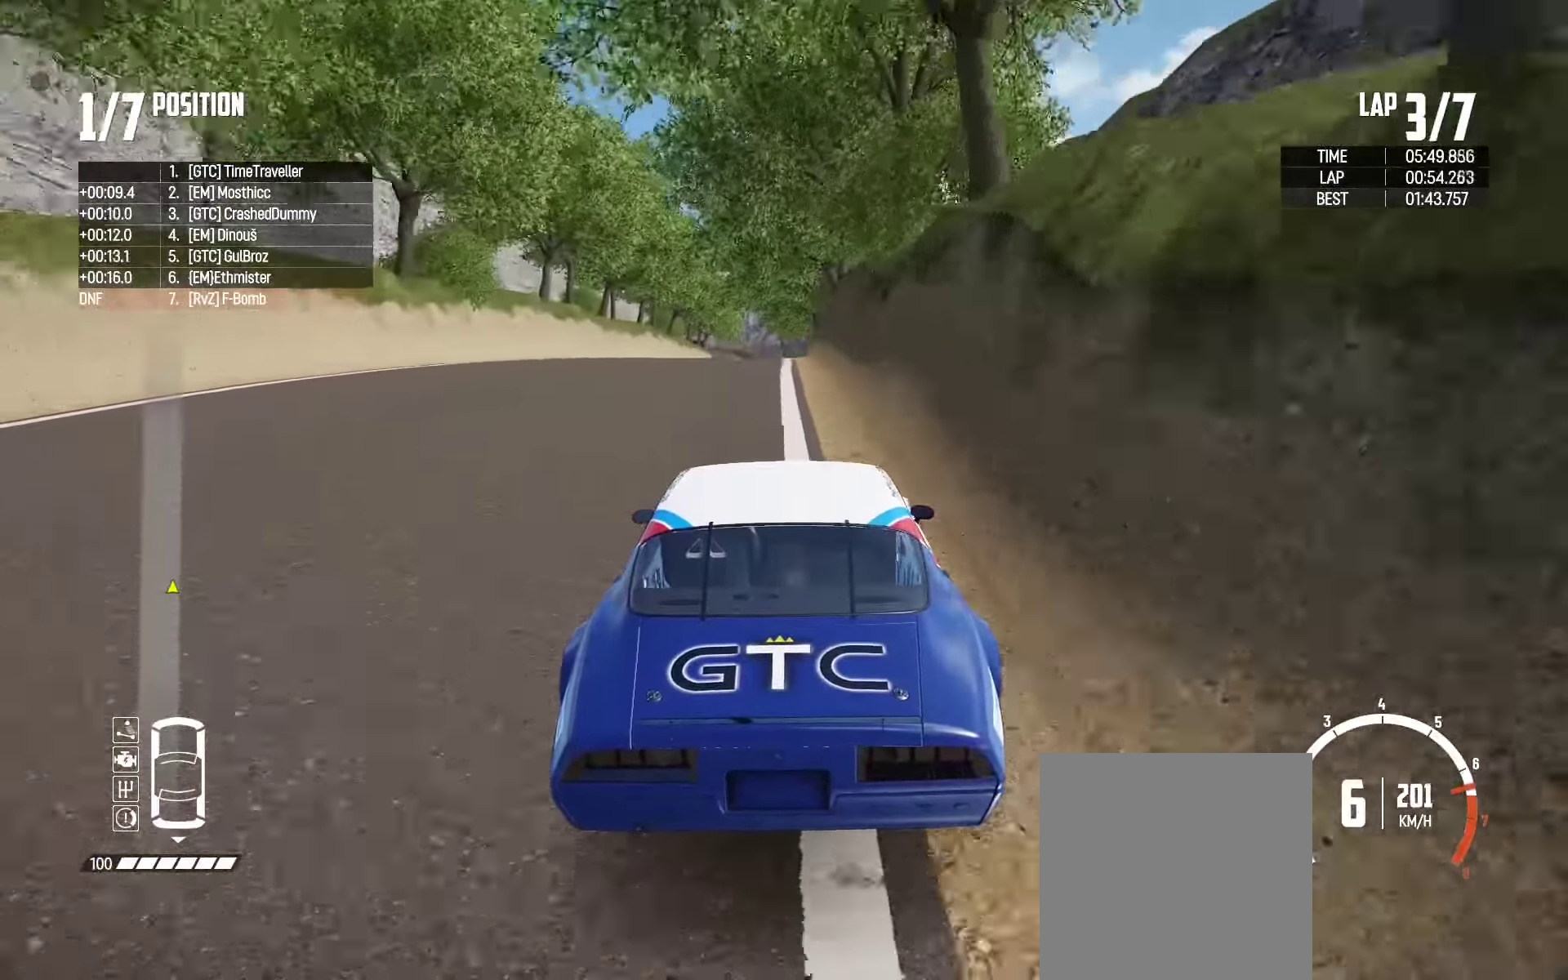
{"buttons": ["R2"], "left_stick": "center", "right_stick": "center", "events": [[16, "left_stick", "left"], [83, "left_stick", "center"], [333, "left_stick", "right"], [467, "left_stick", "center"]]}
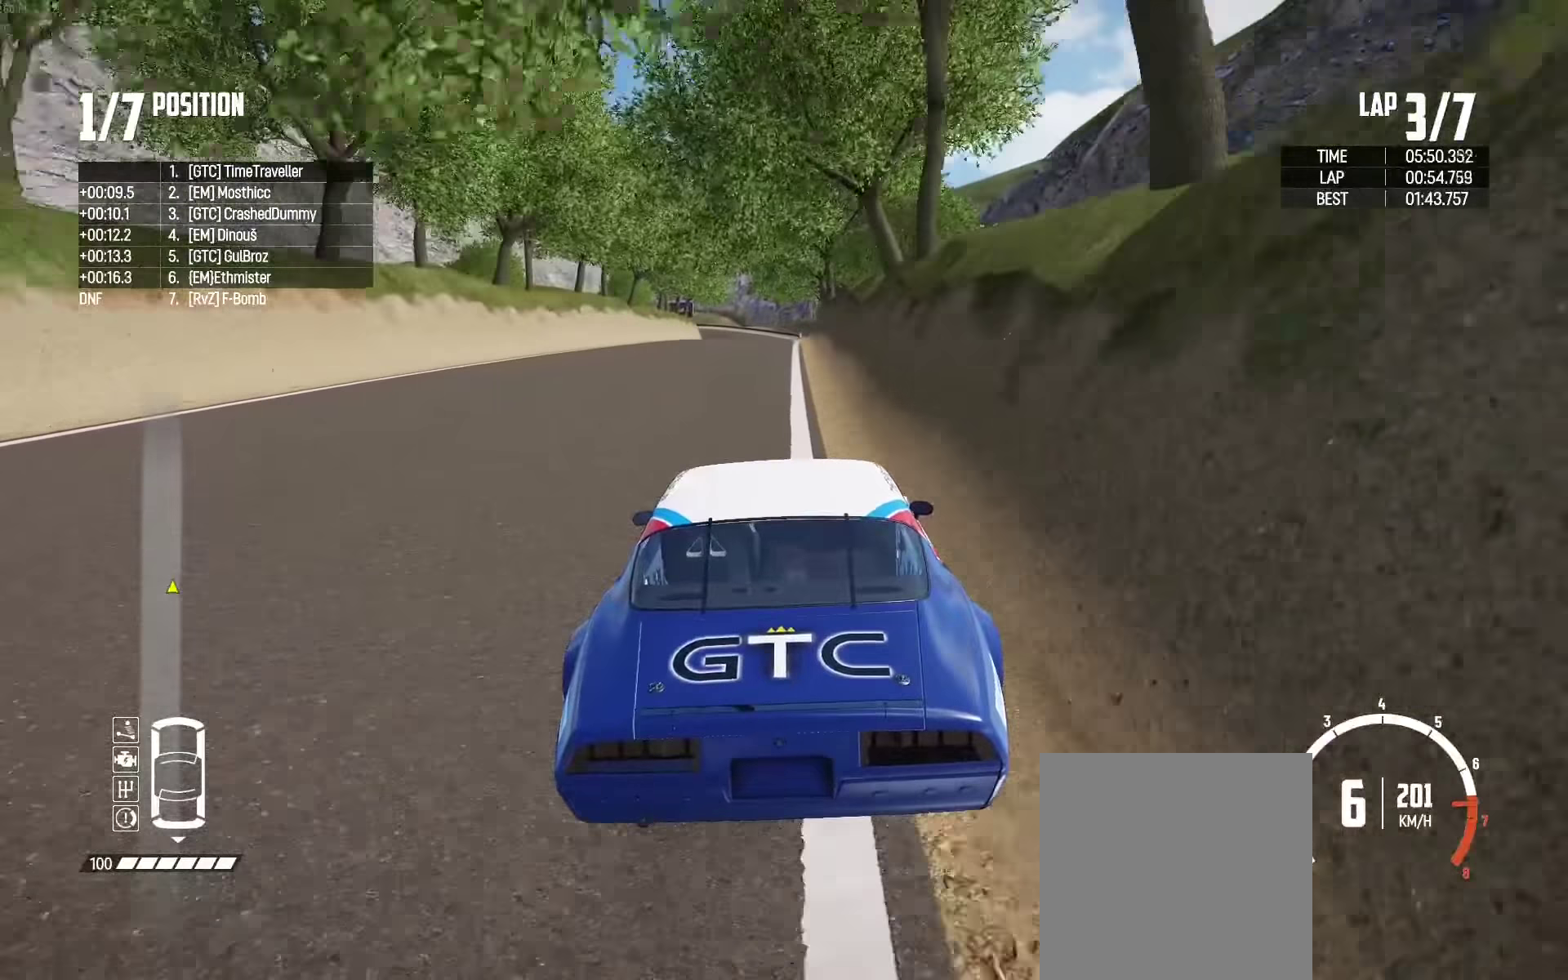
{"buttons": ["R2"], "left_stick": "center", "right_stick": "center", "events": [[167, "left_stick", "right"], [333, "left_stick", "center"]]}
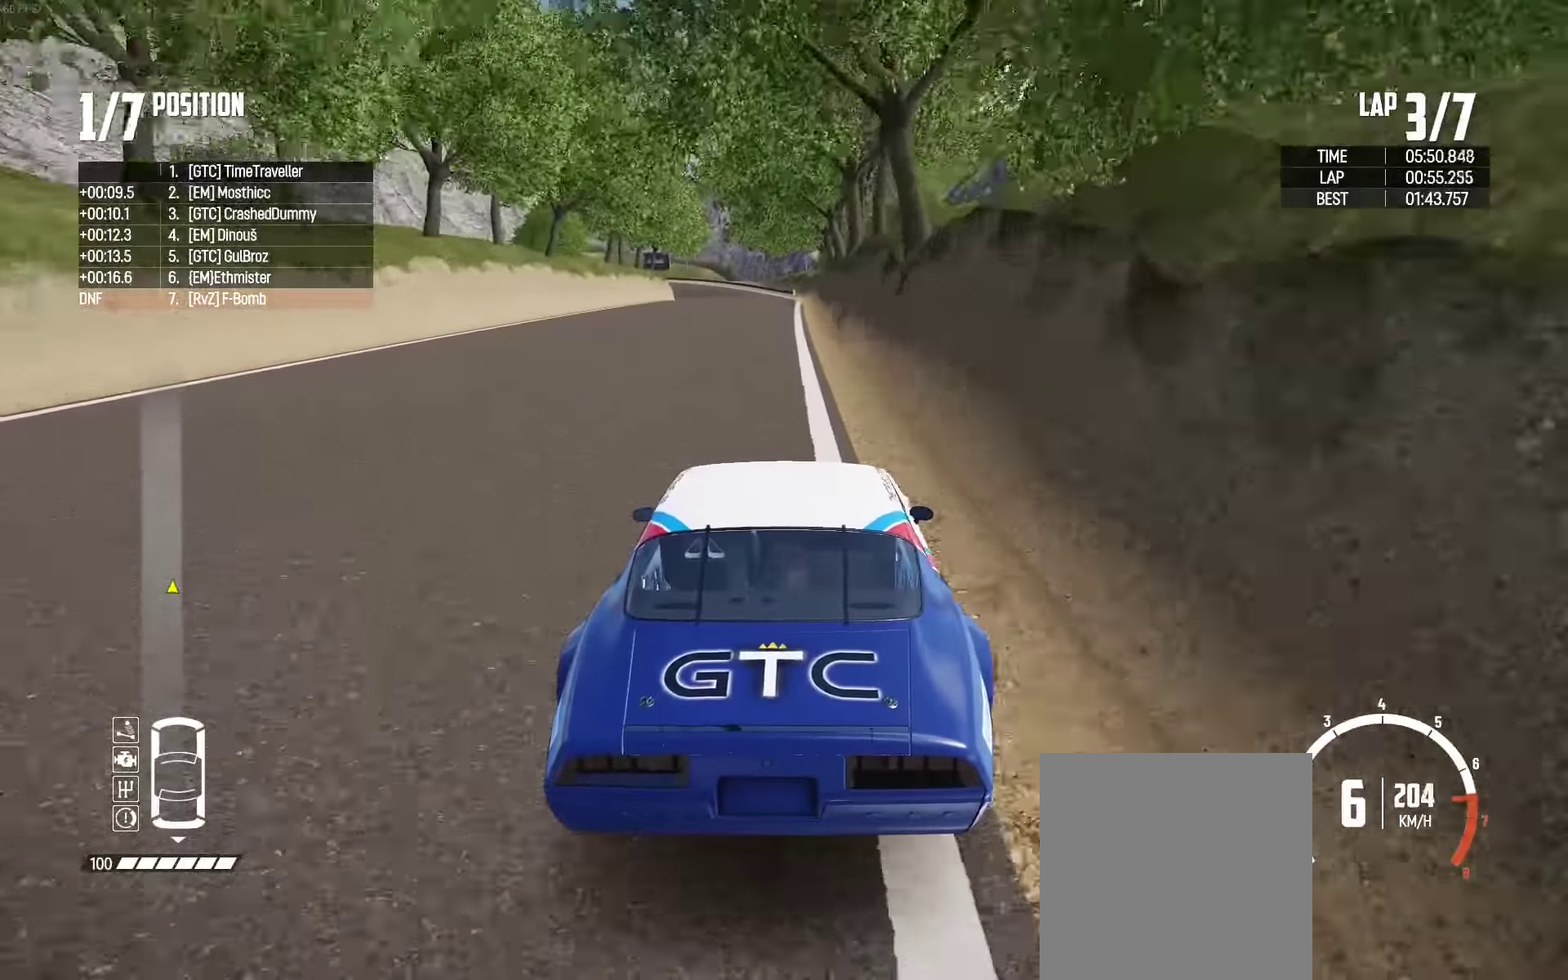
{"buttons": ["R2"], "left_stick": "center", "right_stick": "center", "events": [[33, "left_stick", "right"], [133, "left_stick", "center"]]}
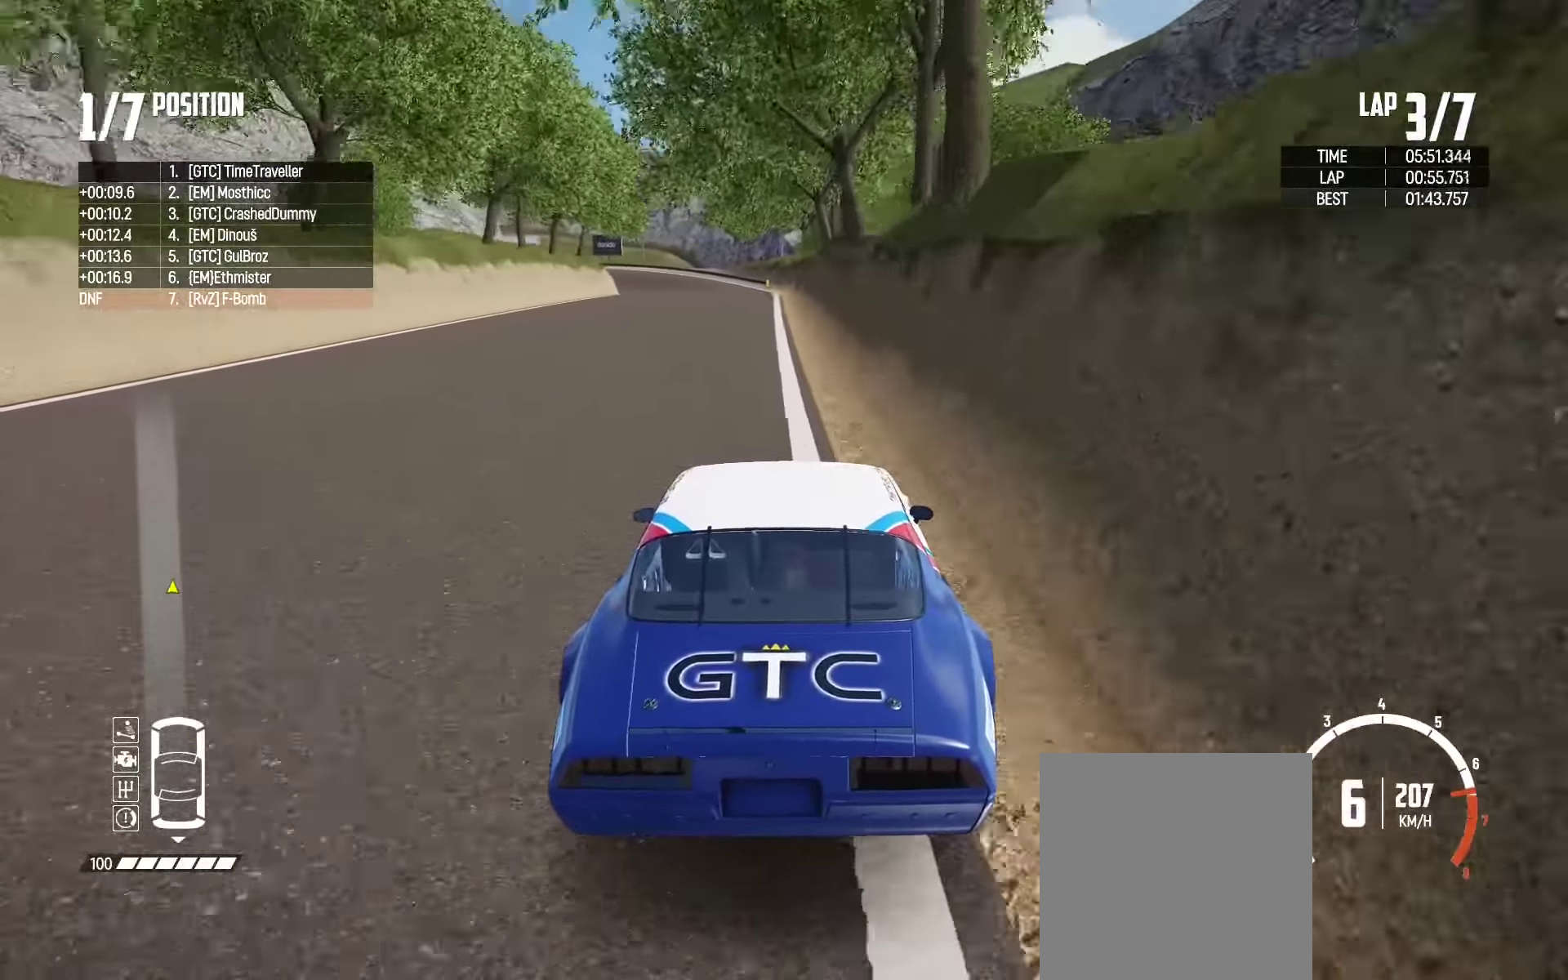
{"buttons": ["L2"], "left_stick": "center", "right_stick": "center", "events": [[50, "left_stick", "left"], [283, "L2", "down"], [283, "right_stick", "down"], [400, "R2", "up"], [417, "left_stick", "center"], [450, "right_stick", "center"]]}
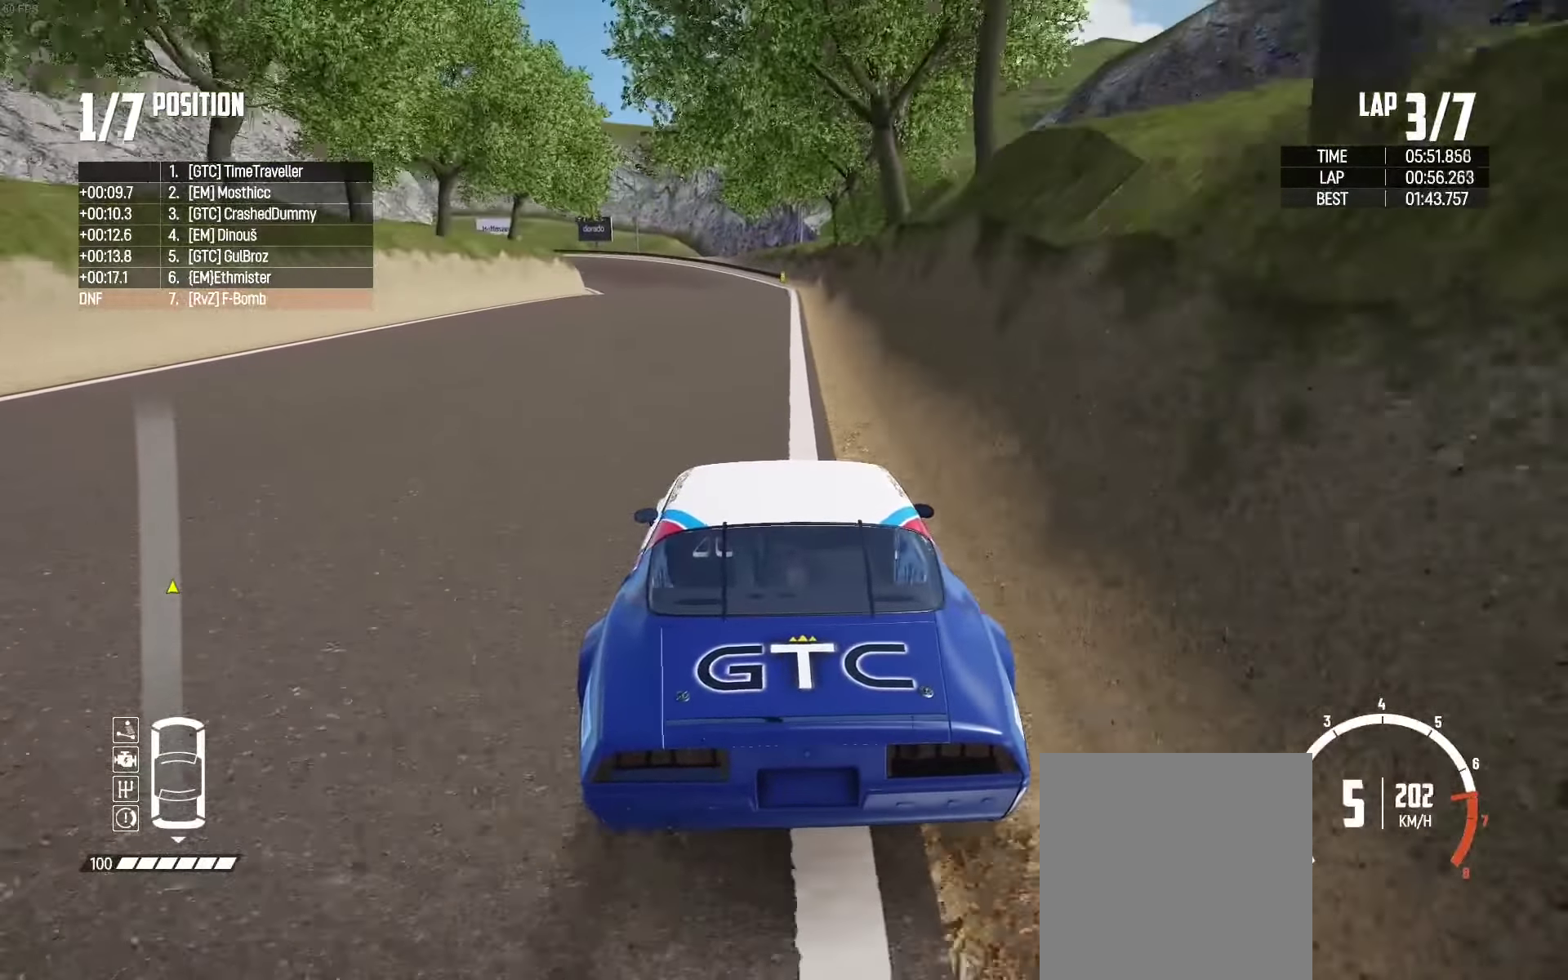
{"buttons": ["L2"], "left_stick": "center", "right_stick": "center", "events": [[100, "left_stick", "right"], [233, "left_stick", "center"]]}
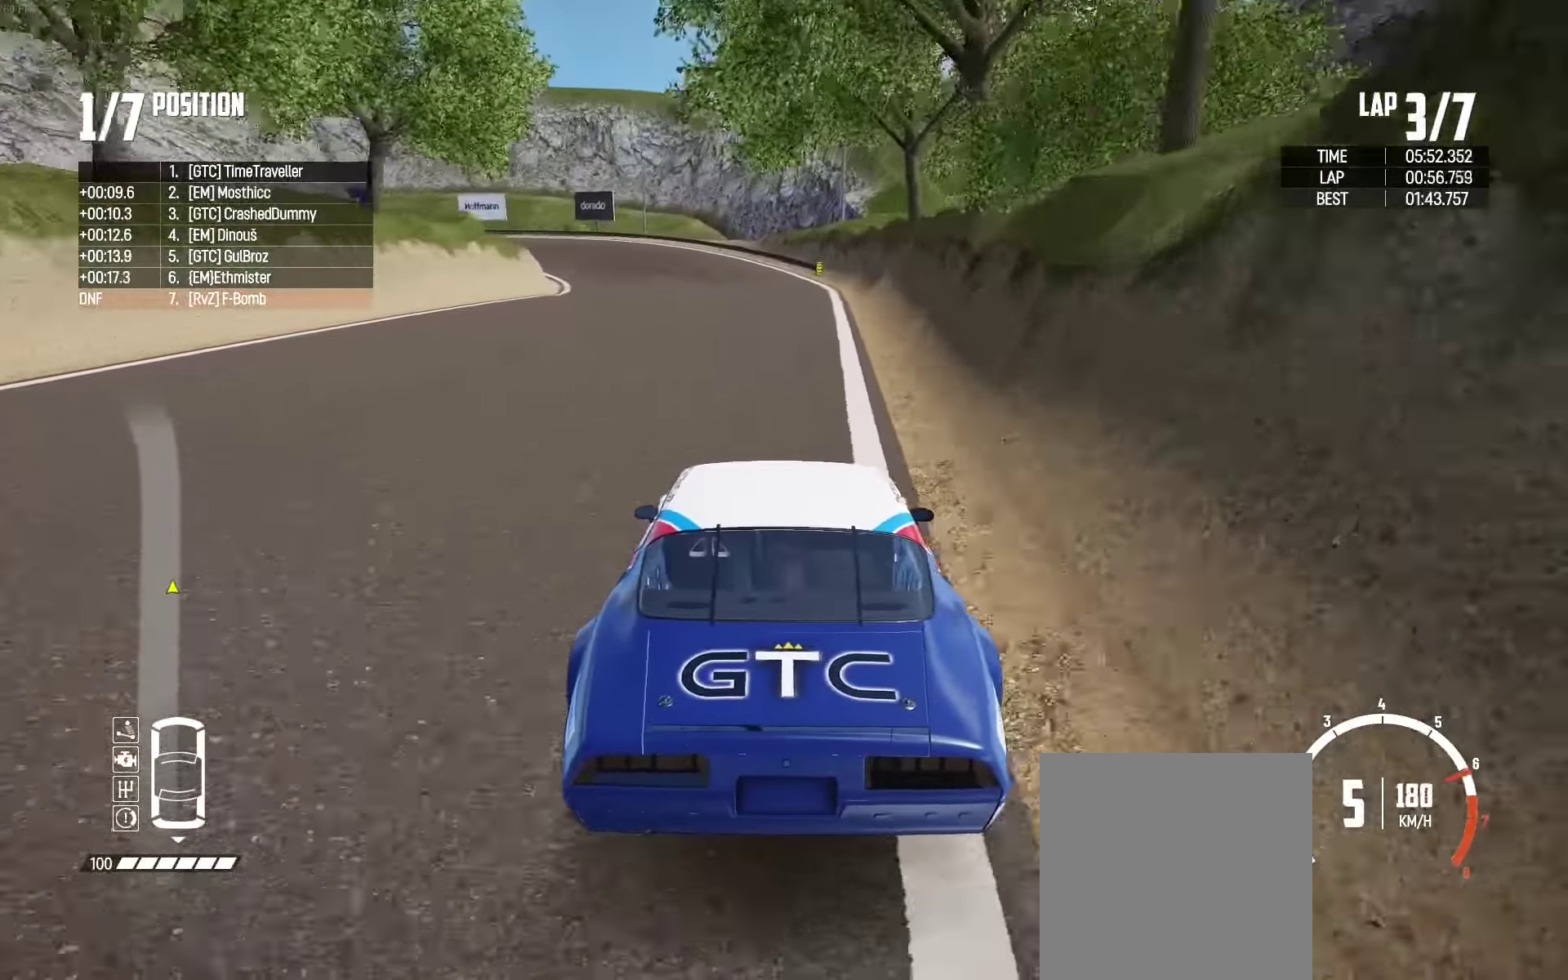
{"buttons": [], "left_stick": "left", "right_stick": "center", "events": [[183, "left_stick", "left"], [217, "right_stick", "down"], [350, "right_stick", "center"], [483, "L2", "up"]]}
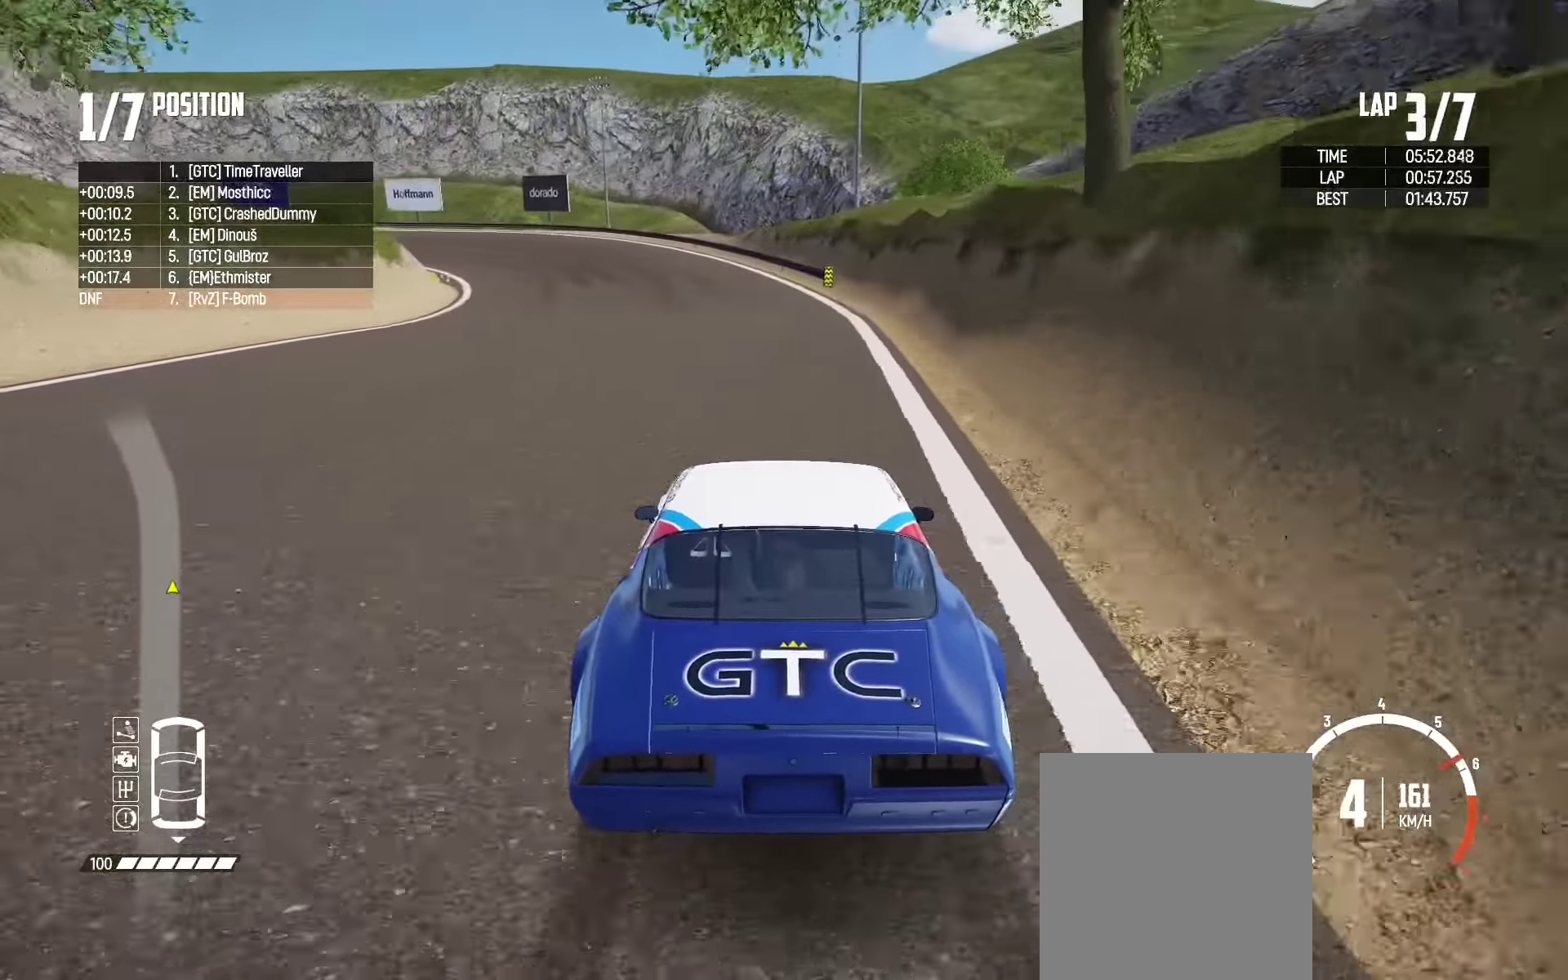
{"buttons": ["L2"], "left_stick": "left", "right_stick": "center", "events": [[67, "L2", "down"]]}
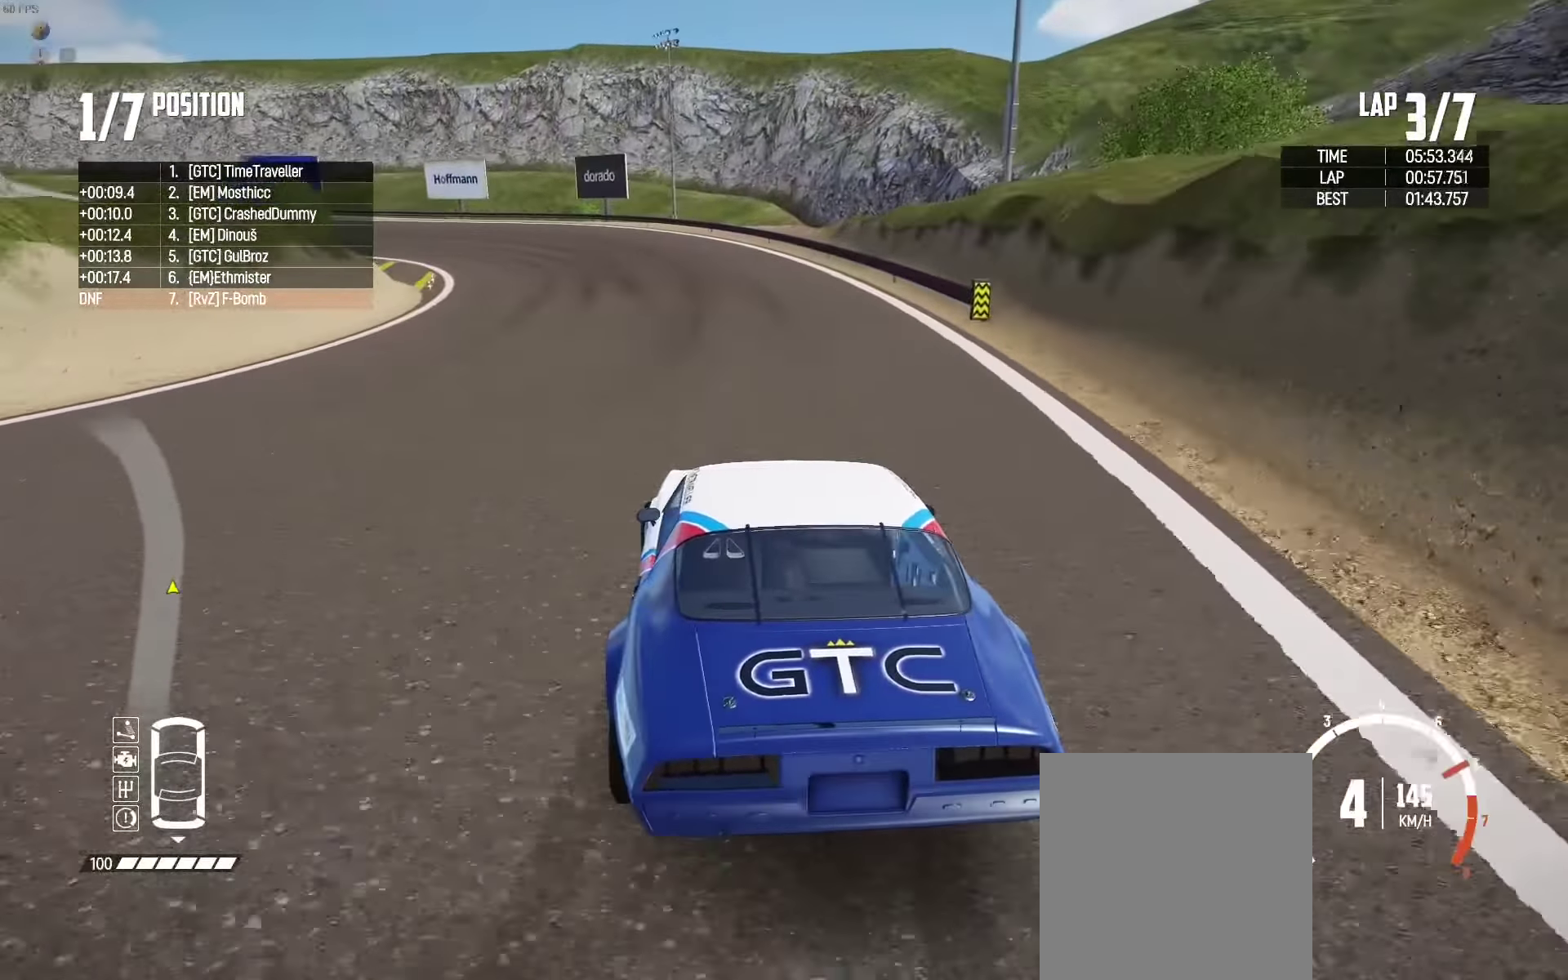
{"buttons": [], "left_stick": "left", "right_stick": "center", "events": [[83, "L2", "up"]]}
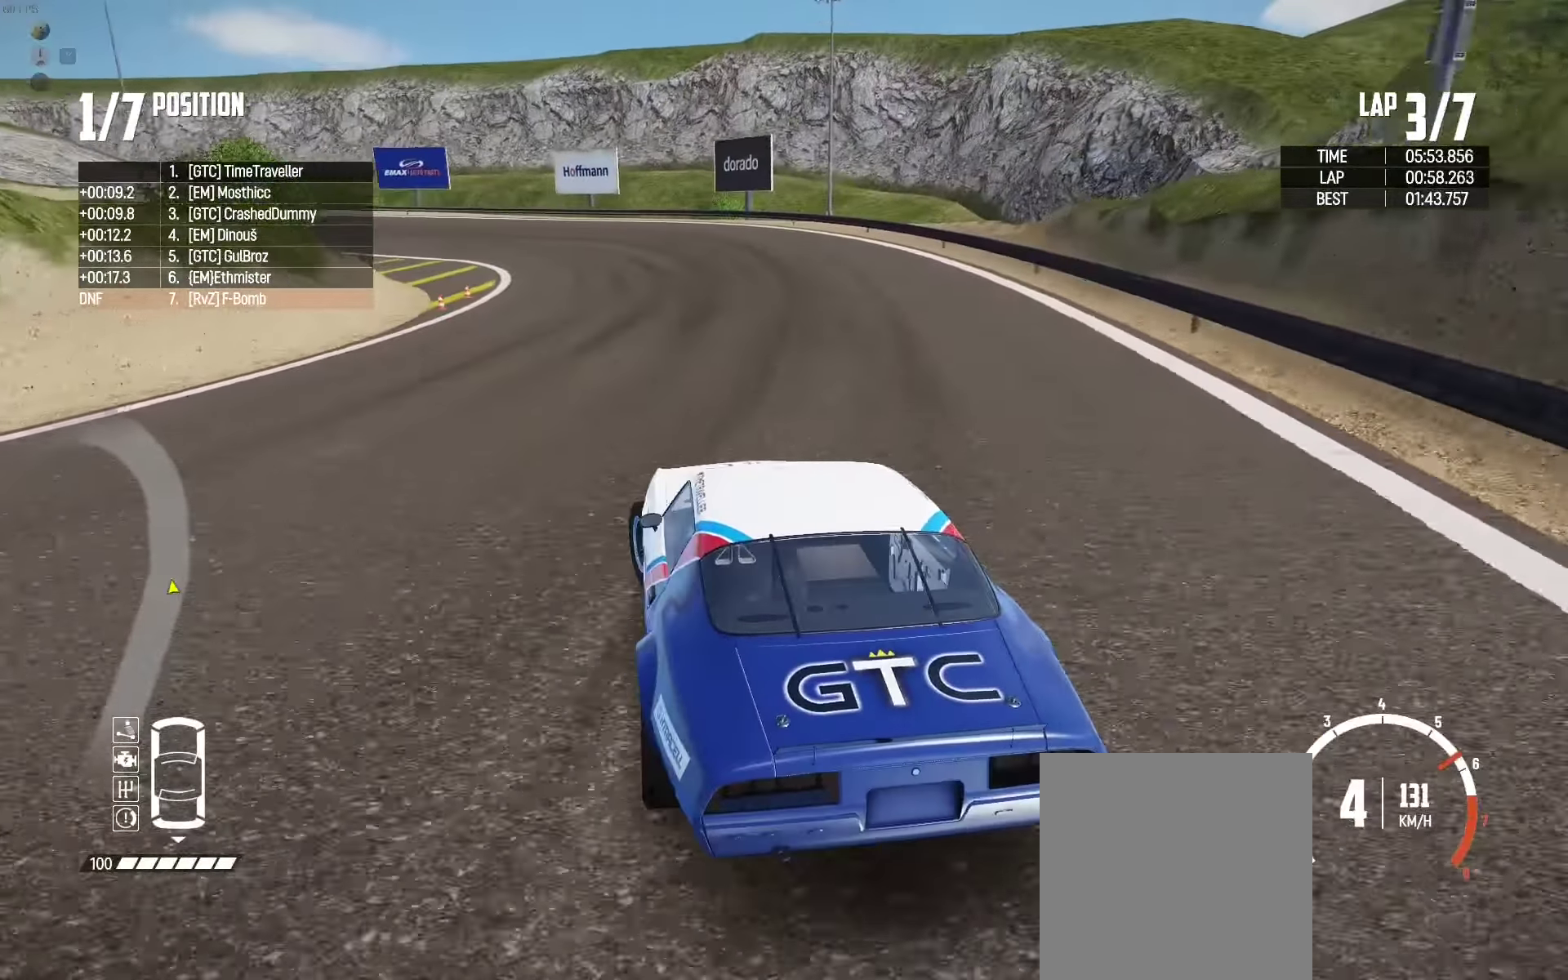
{"buttons": ["R2"], "left_stick": "up-left", "right_stick": "center", "events": [[167, "R2", "down"], [350, "left_stick", "up-left"]]}
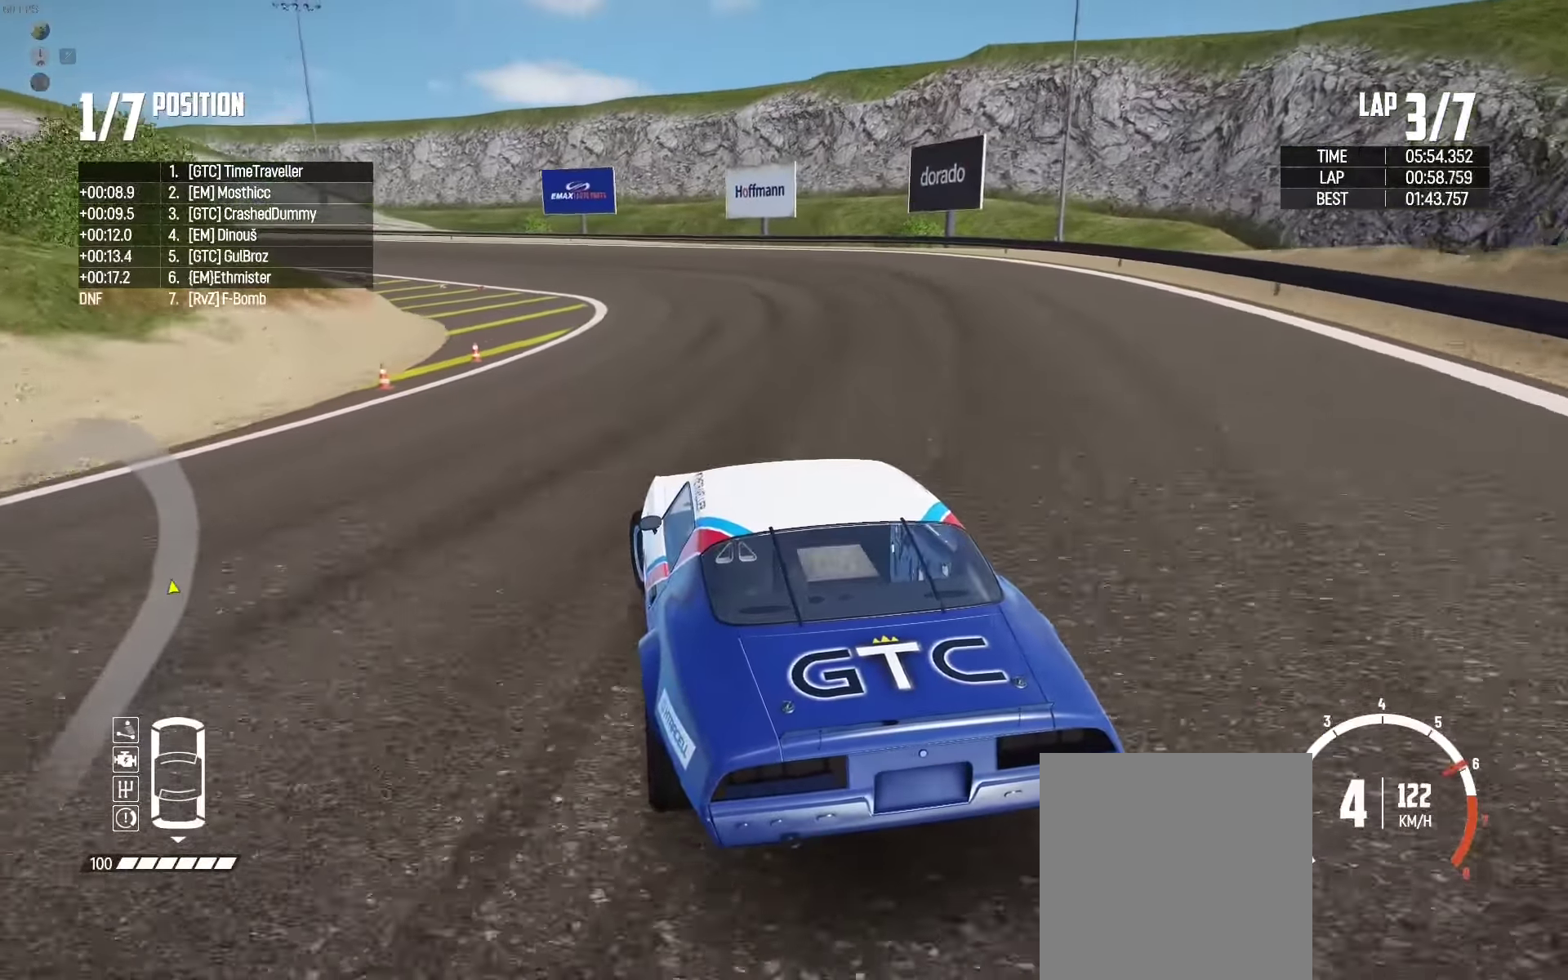
{"buttons": ["R2"], "left_stick": "up-left", "right_stick": "center", "events": []}
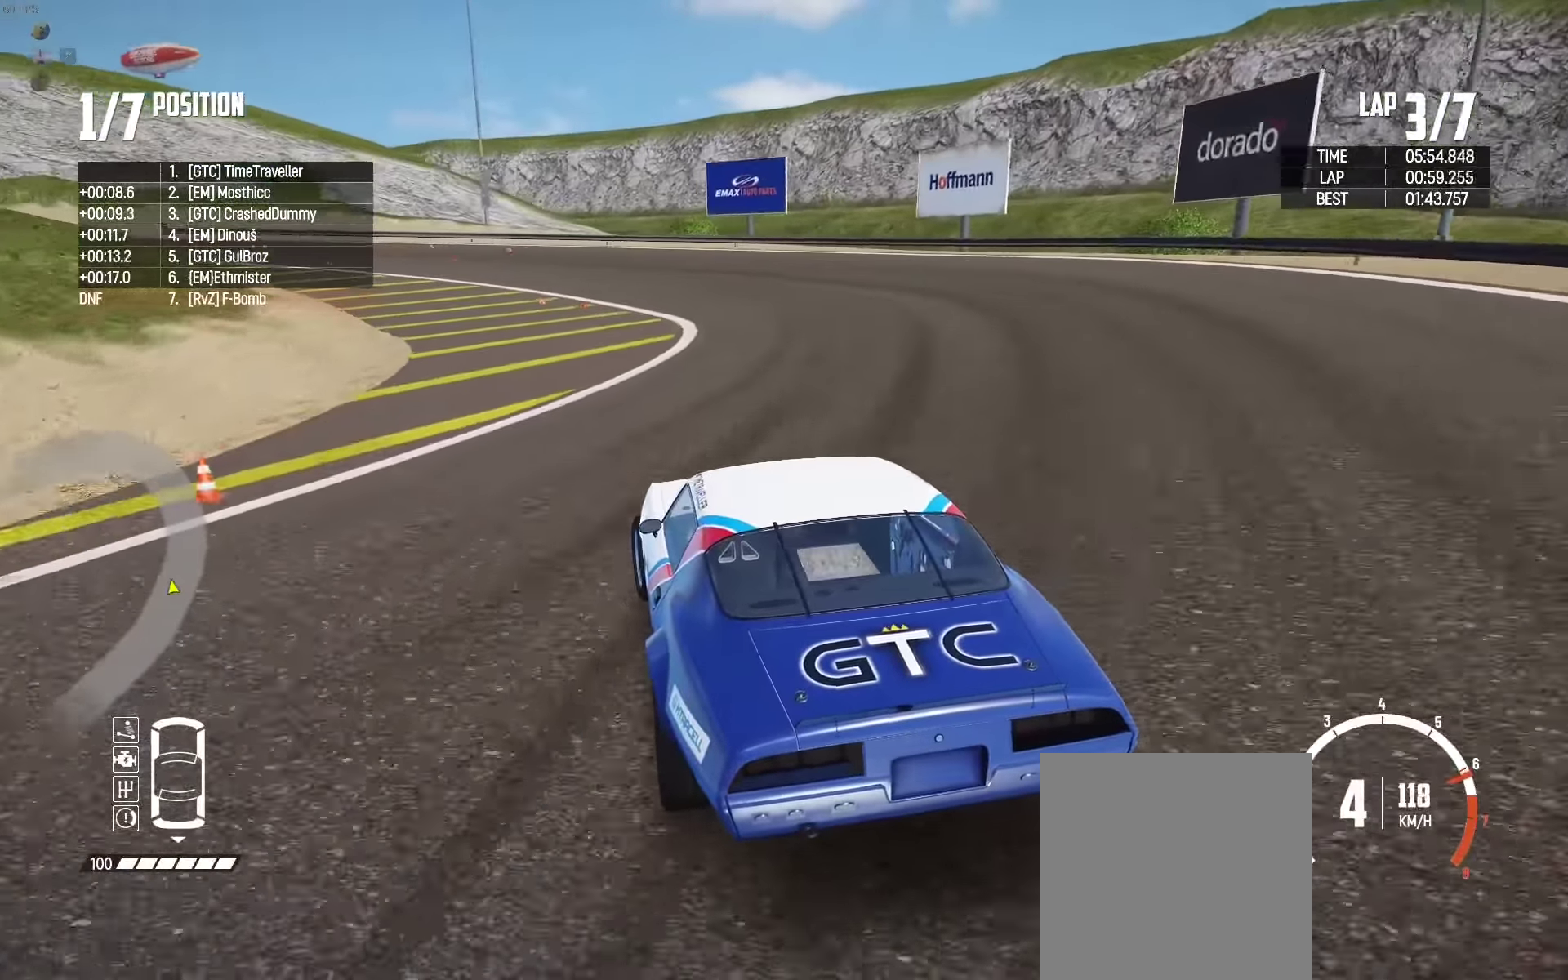
{"buttons": [], "left_stick": "up-left", "right_stick": "center", "events": [[250, "R2", "up"], [300, "R2", "down"], [467, "R2", "up"]]}
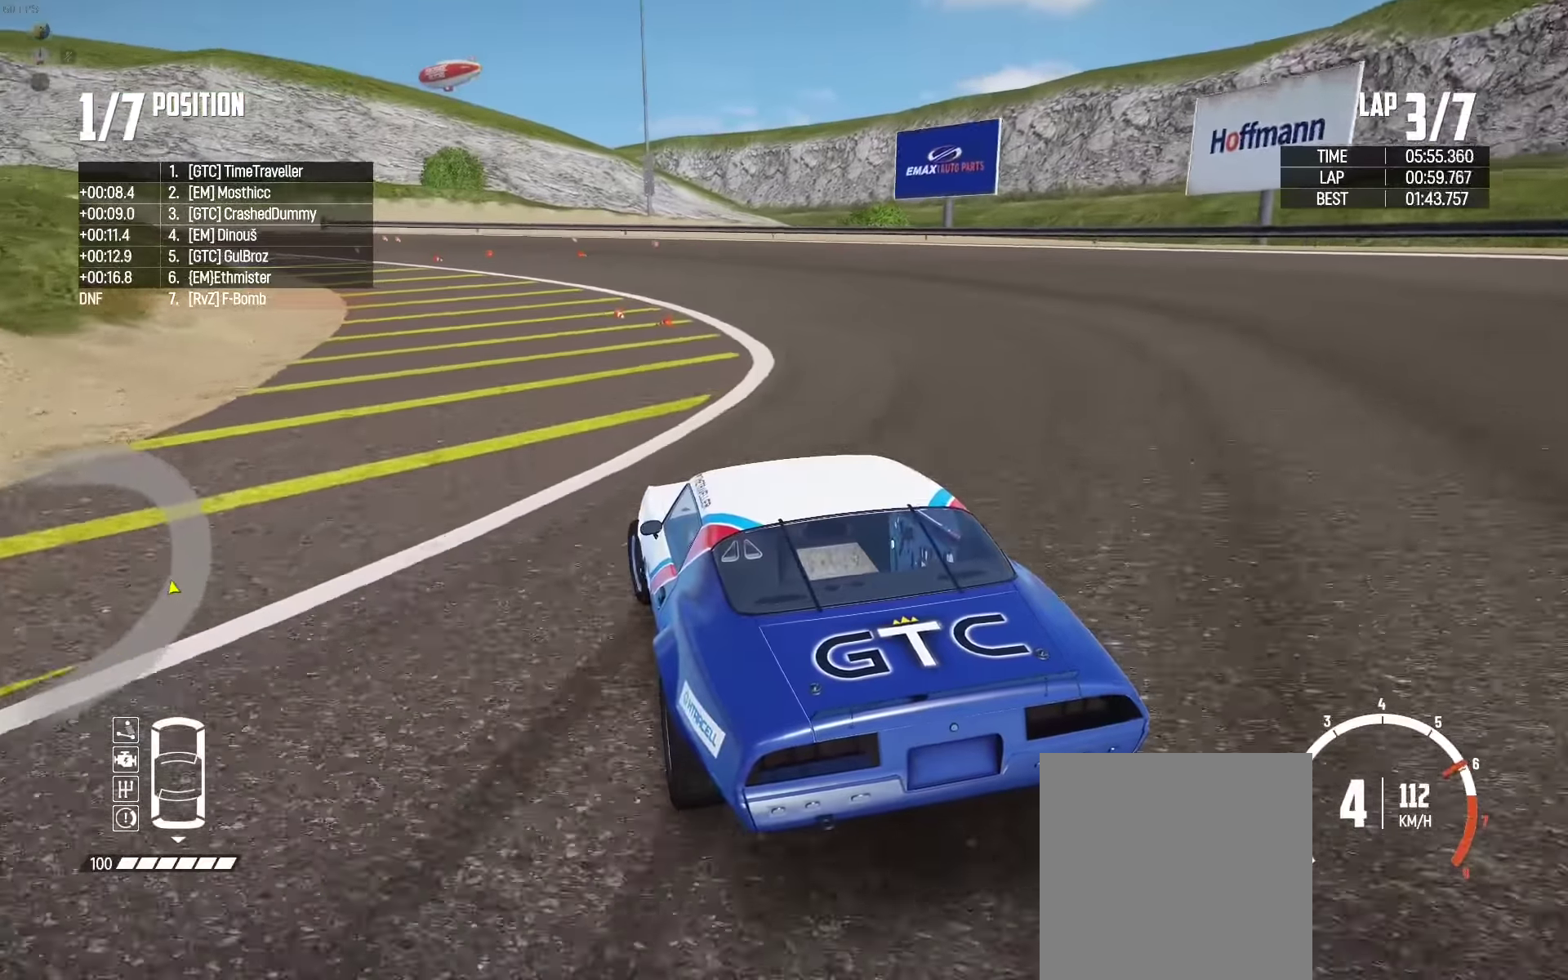
{"buttons": ["R2"], "left_stick": "up-left", "right_stick": "center", "events": [[17, "R2", "down"], [167, "R2", "up"], [234, "R2", "down"], [367, "R2", "up"], [417, "R2", "down"]]}
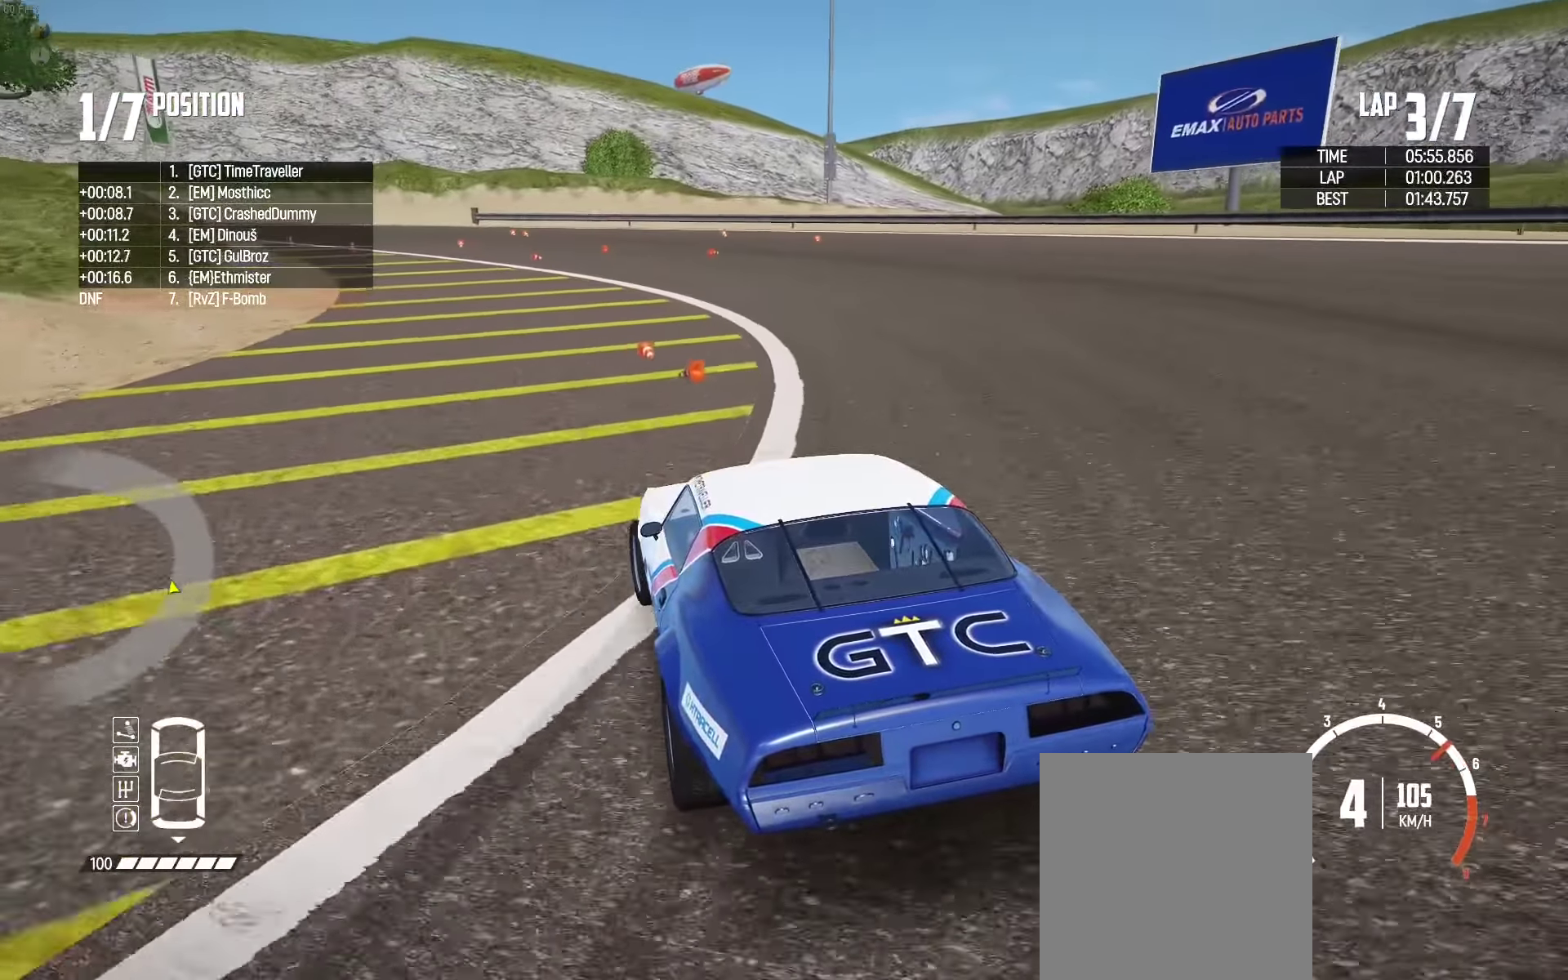
{"buttons": ["R2"], "left_stick": "up", "right_stick": "center", "events": [[400, "left_stick", "up"]]}
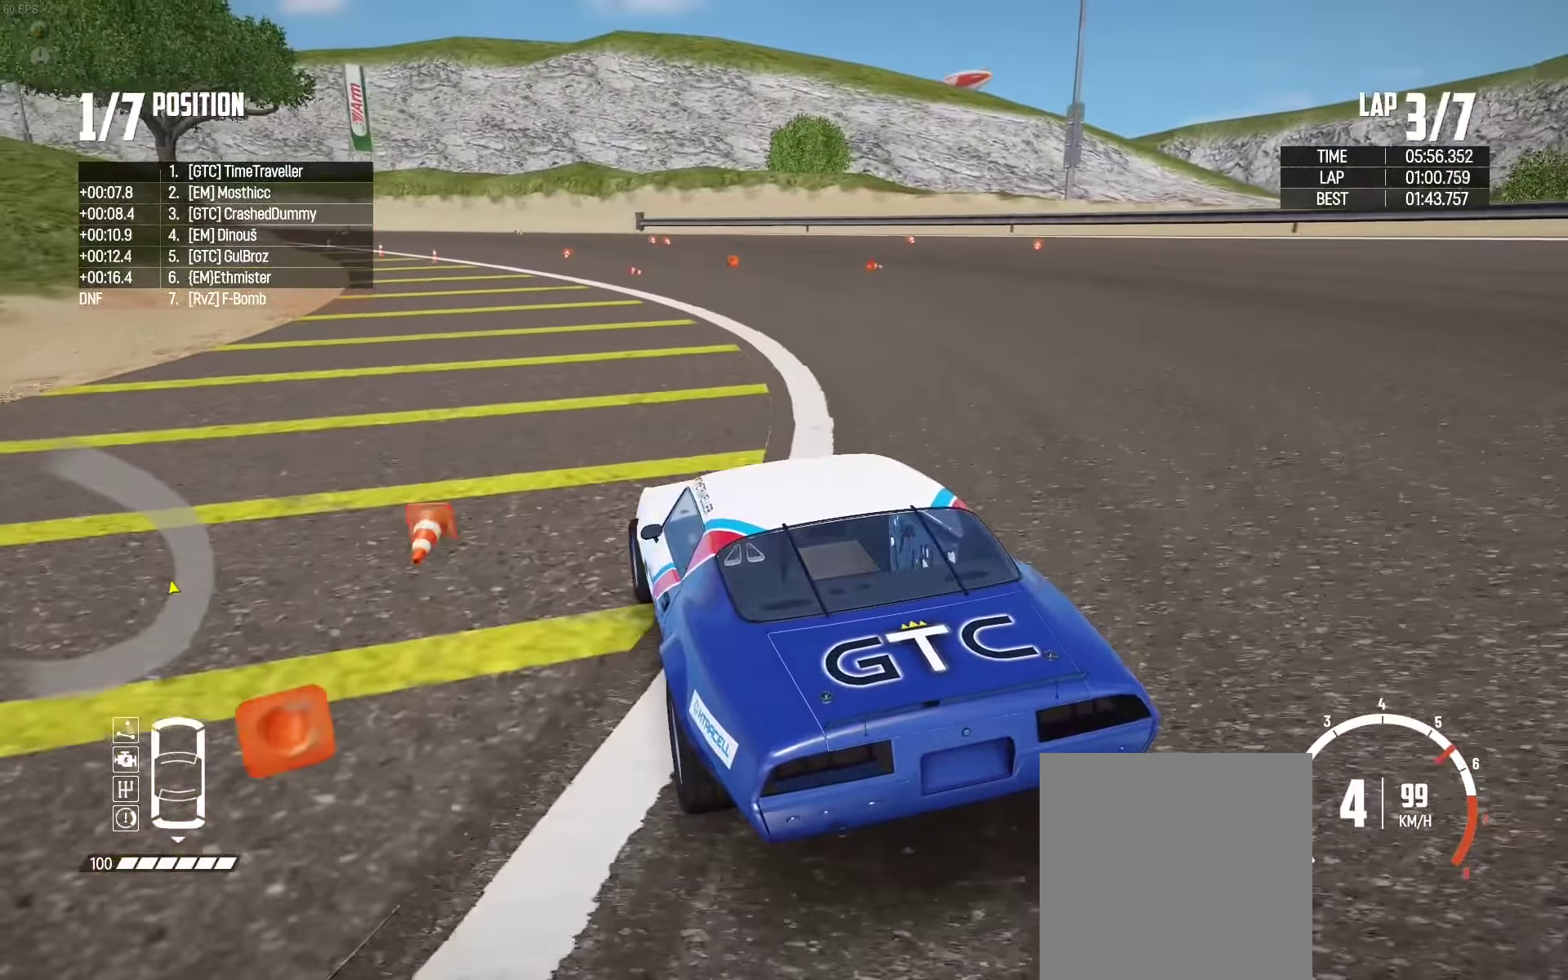
{"buttons": ["R2"], "left_stick": "up-left", "right_stick": "center", "events": [[434, "left_stick", "up-left"]]}
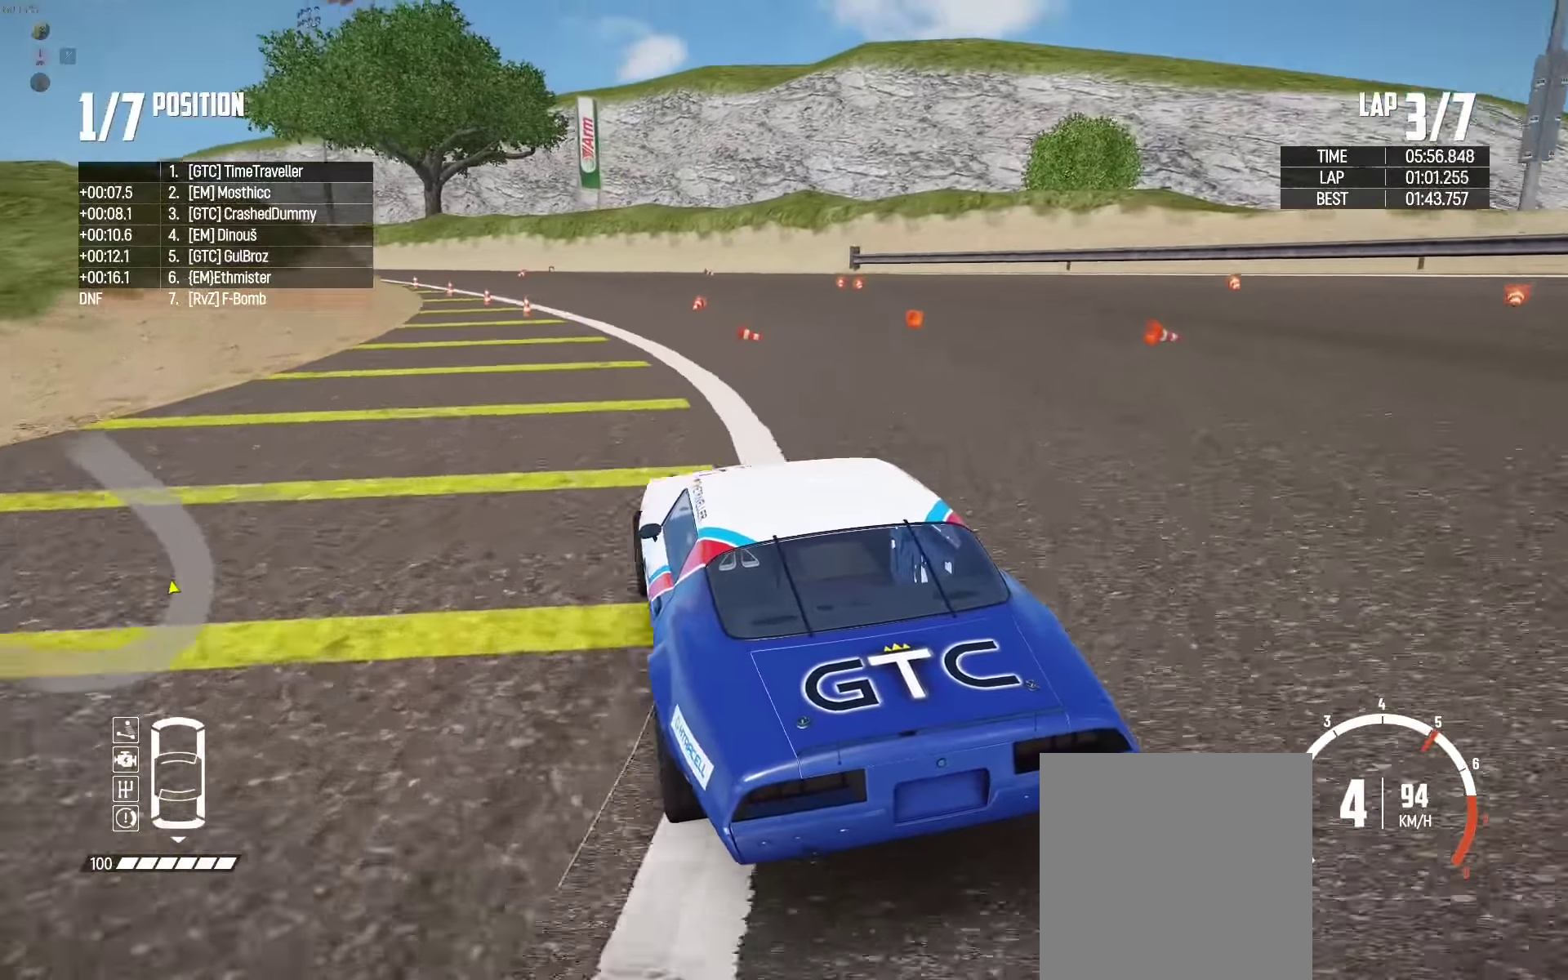
{"buttons": ["R2"], "left_stick": "up", "right_stick": "center", "events": [[317, "R2", "up"], [350, "R2", "down"], [434, "left_stick", "up"]]}
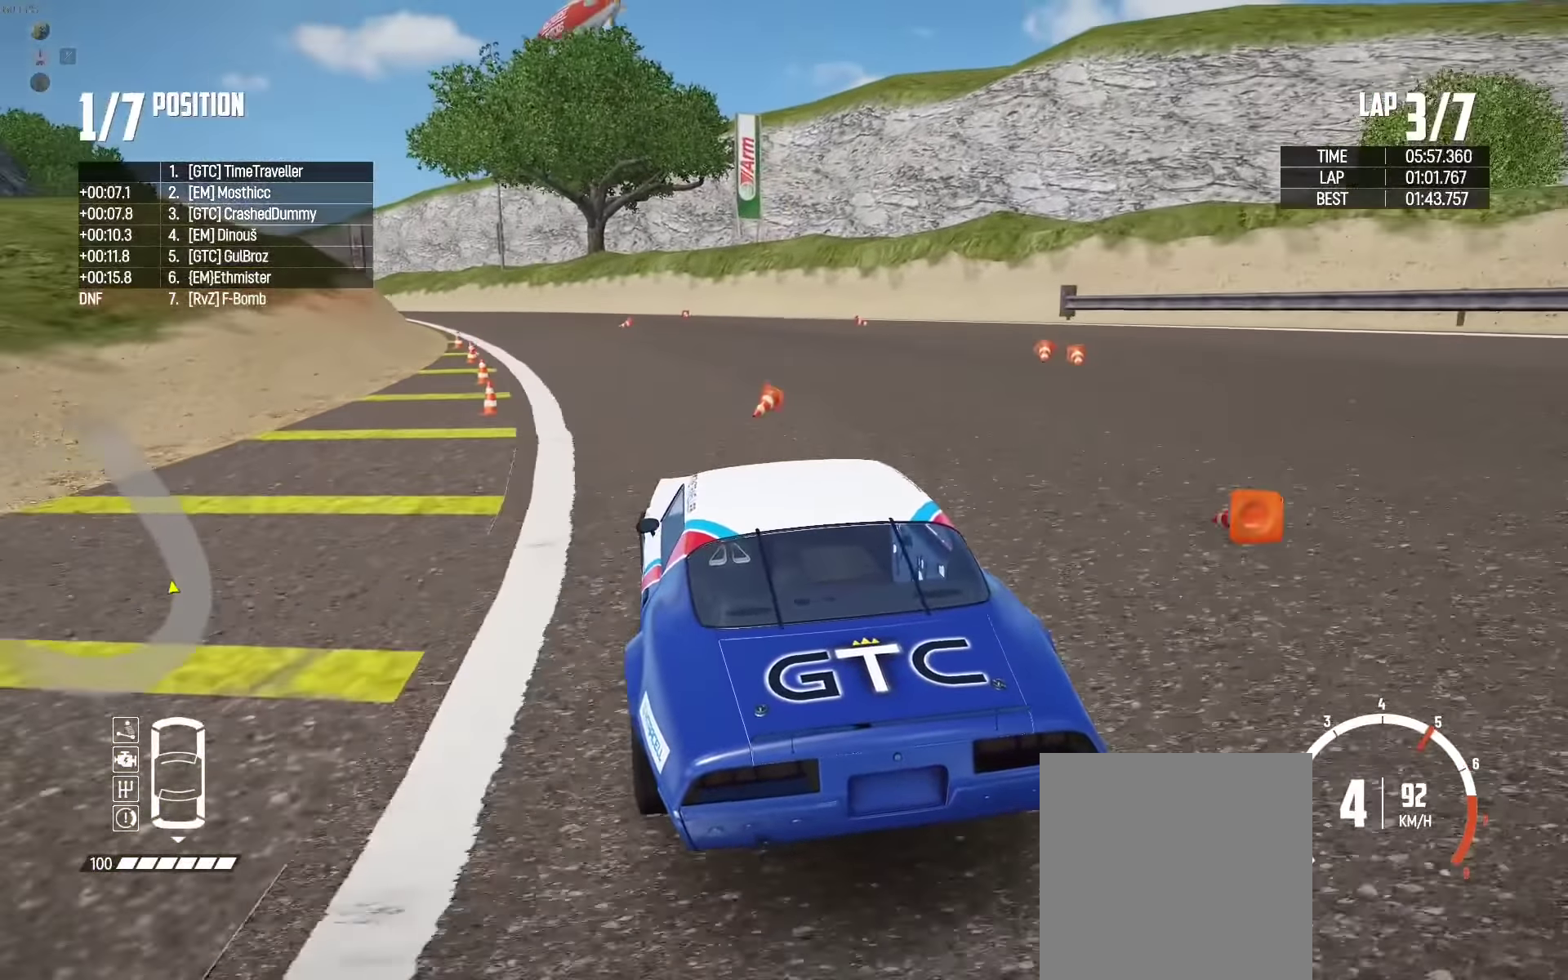
{"buttons": ["R2"], "left_stick": "center", "right_stick": "center", "events": [[167, "left_stick", "center"]]}
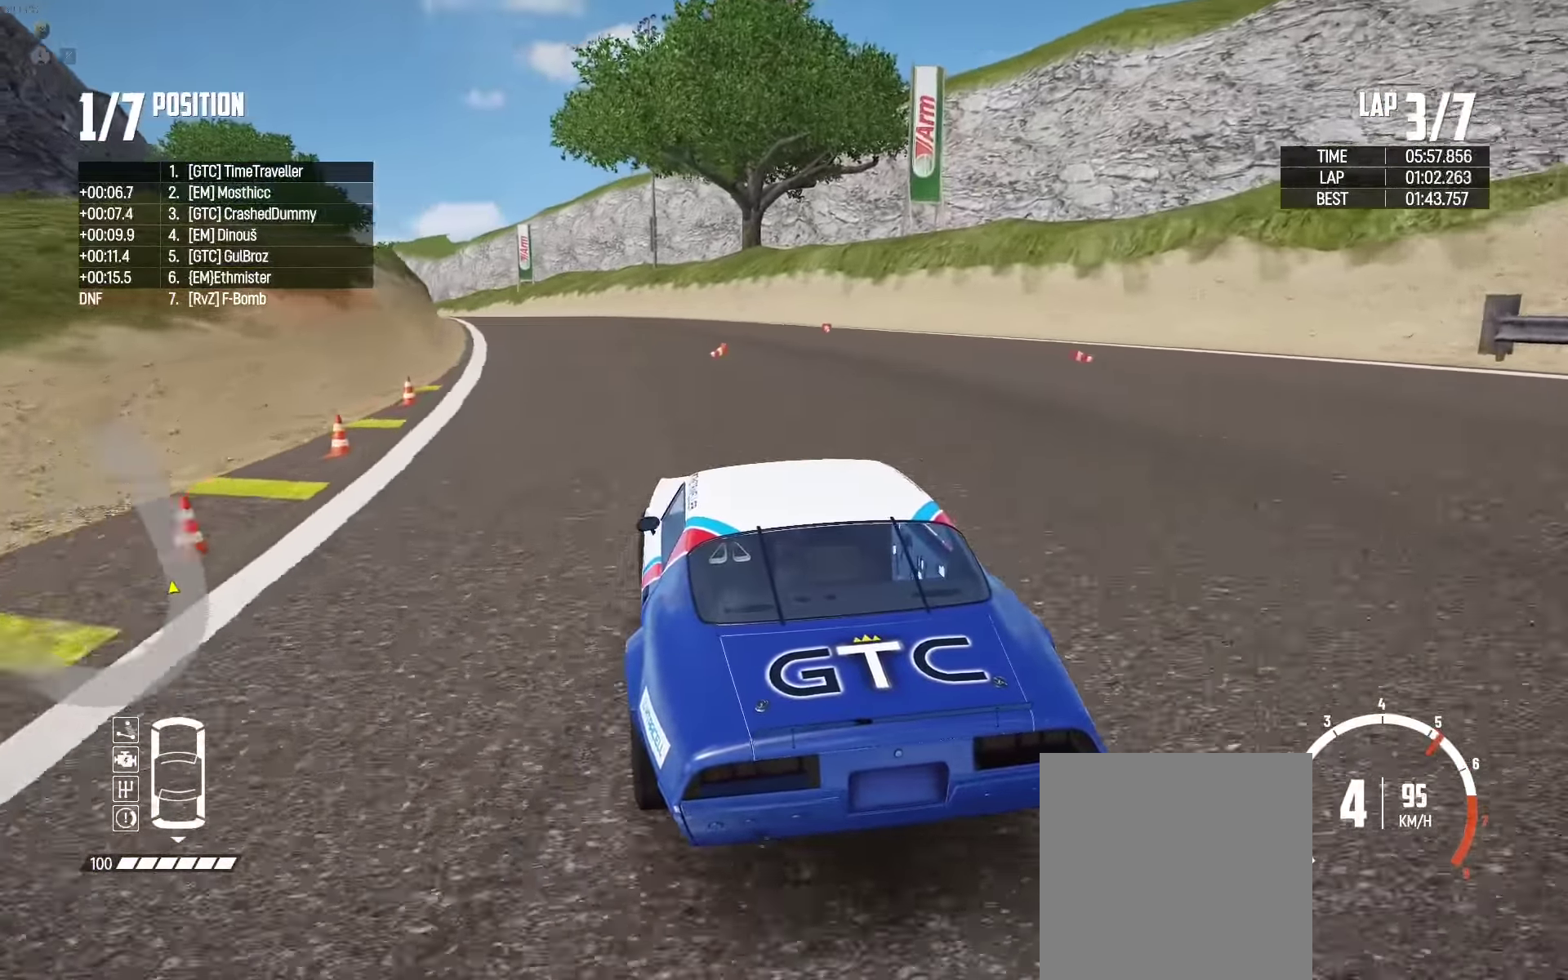
{"buttons": ["R2"], "left_stick": "center", "right_stick": "center", "events": [[150, "left_stick", "left"], [267, "left_stick", "center"]]}
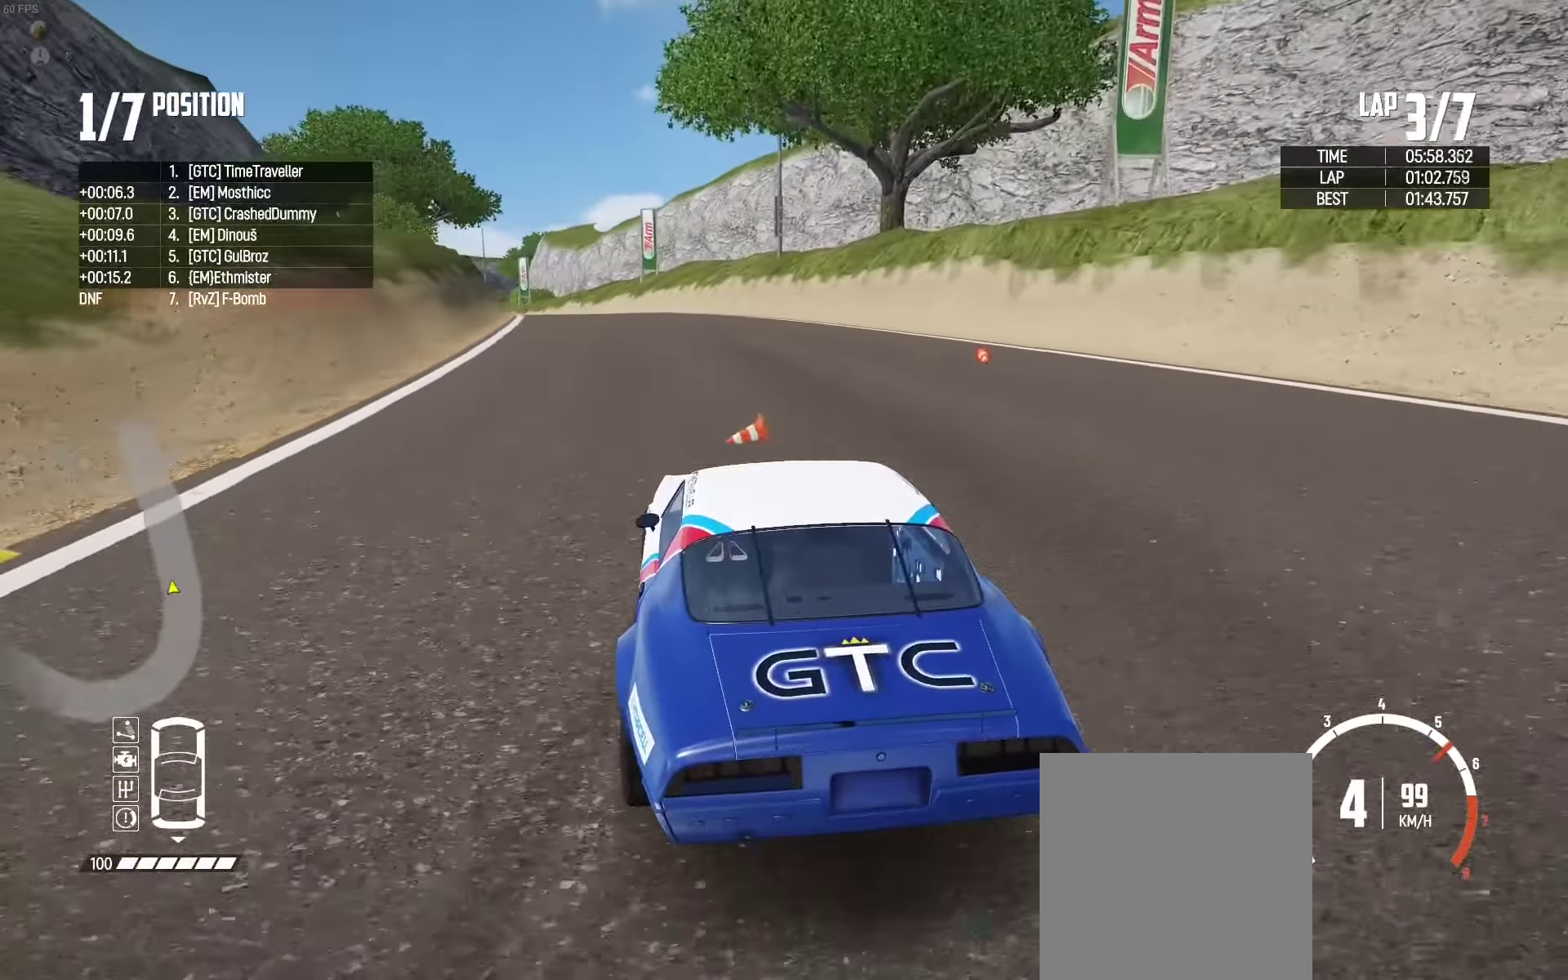
{"buttons": ["R2"], "left_stick": "center", "right_stick": "center", "events": [[367, "left_stick", "right"], [484, "left_stick", "center"]]}
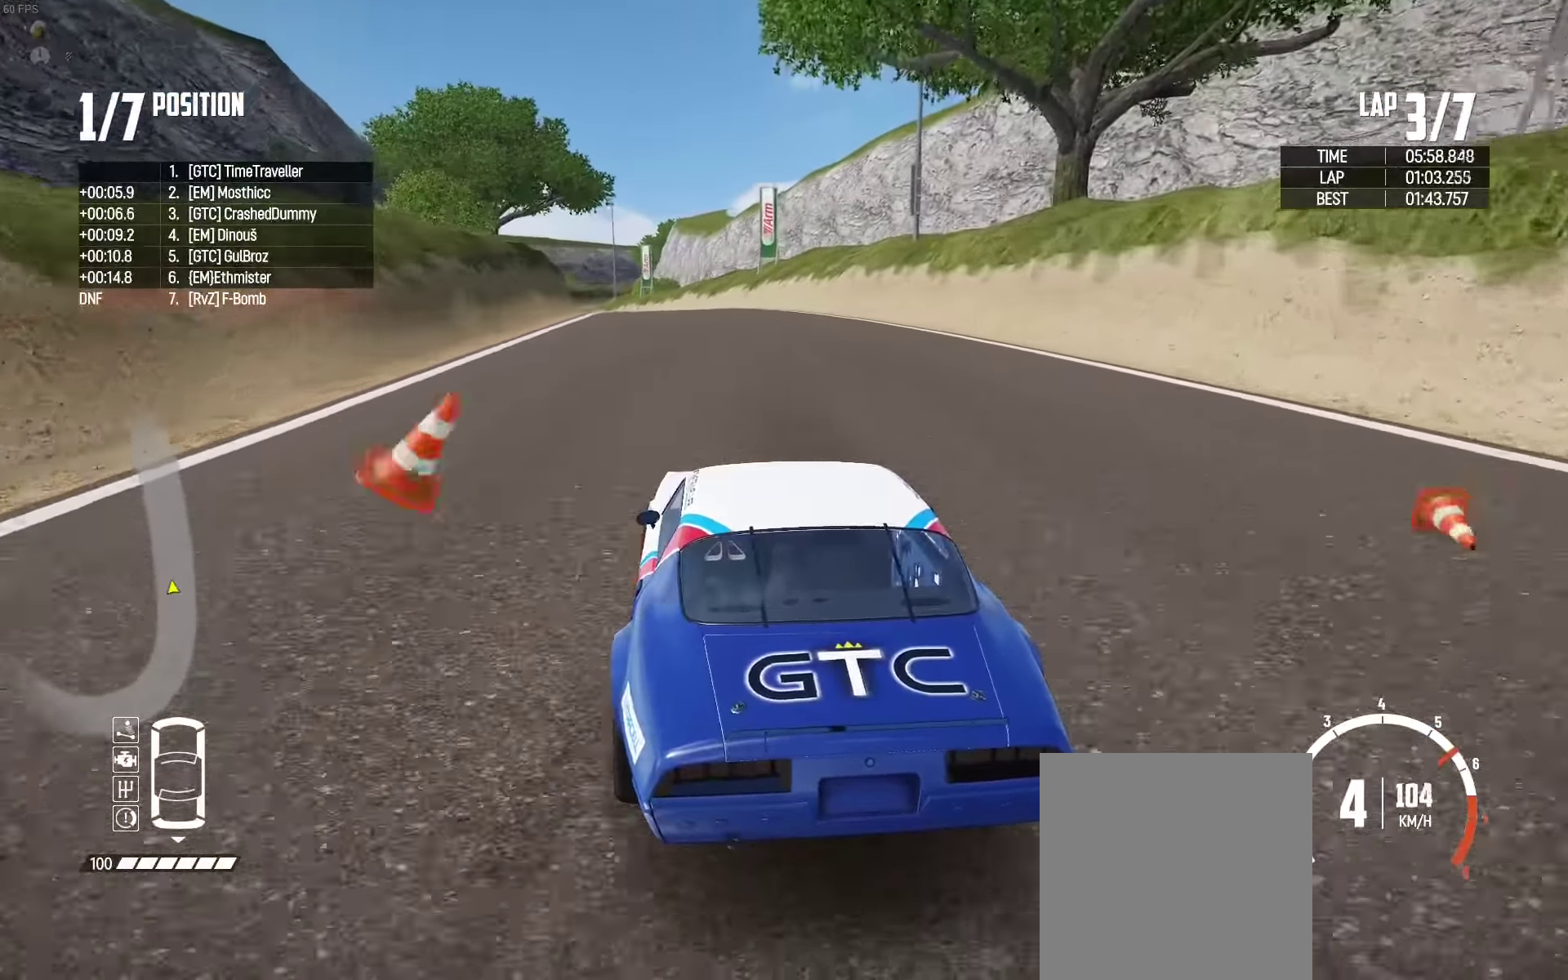
{"buttons": ["R2"], "left_stick": "center", "right_stick": "center", "events": []}
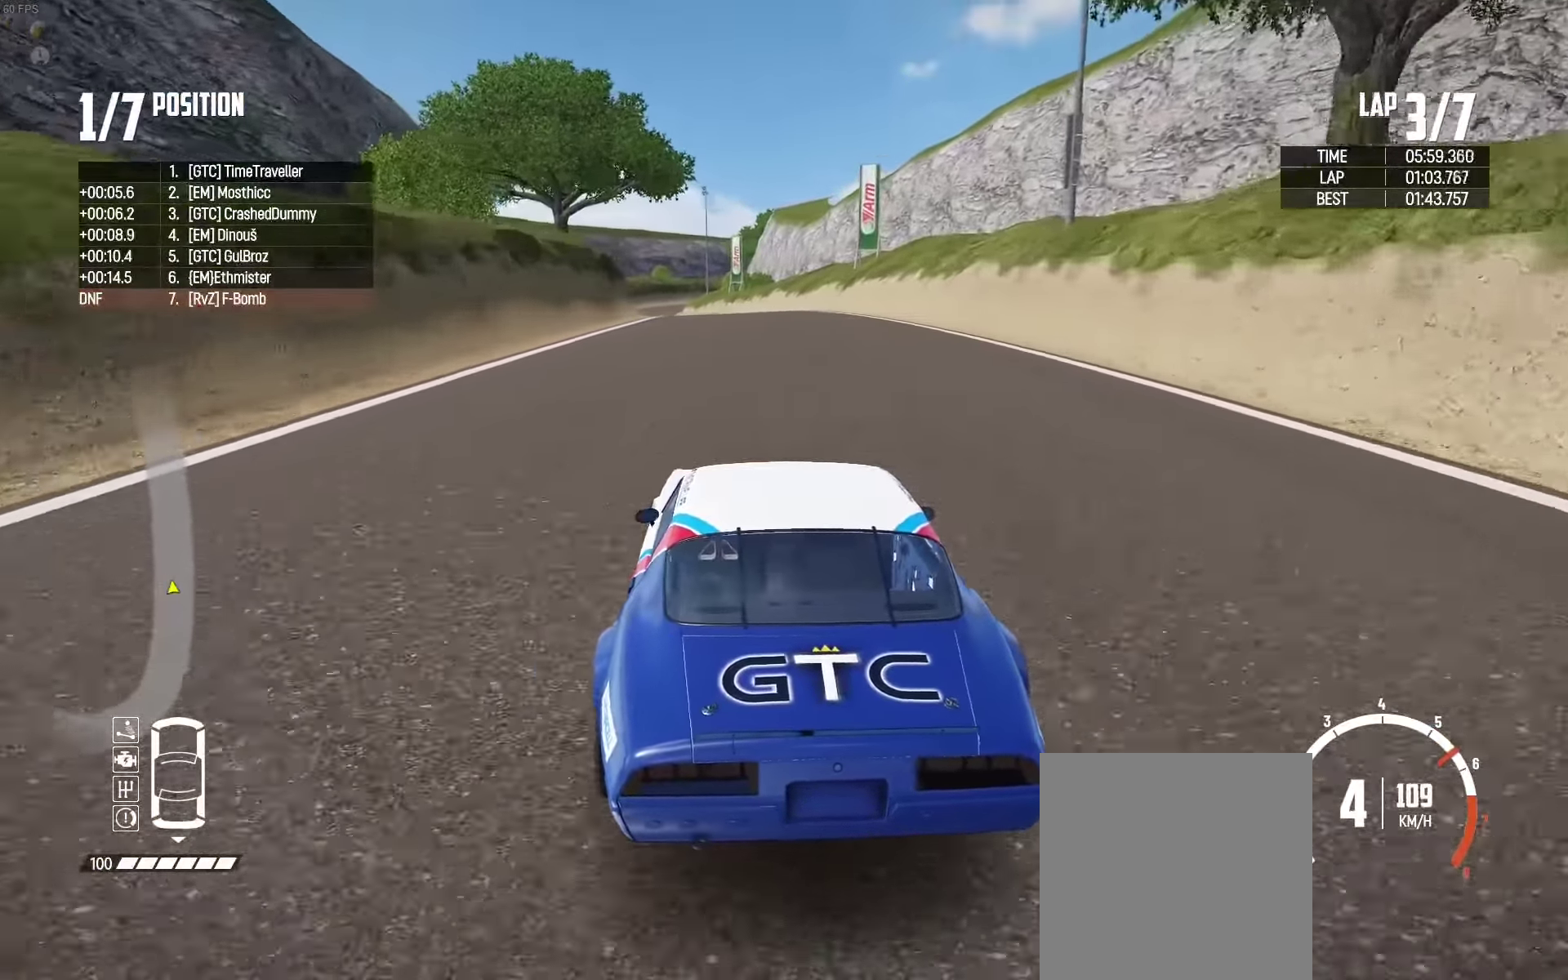
{"buttons": ["R2"], "left_stick": "left", "right_stick": "center", "events": [[434, "left_stick", "left"]]}
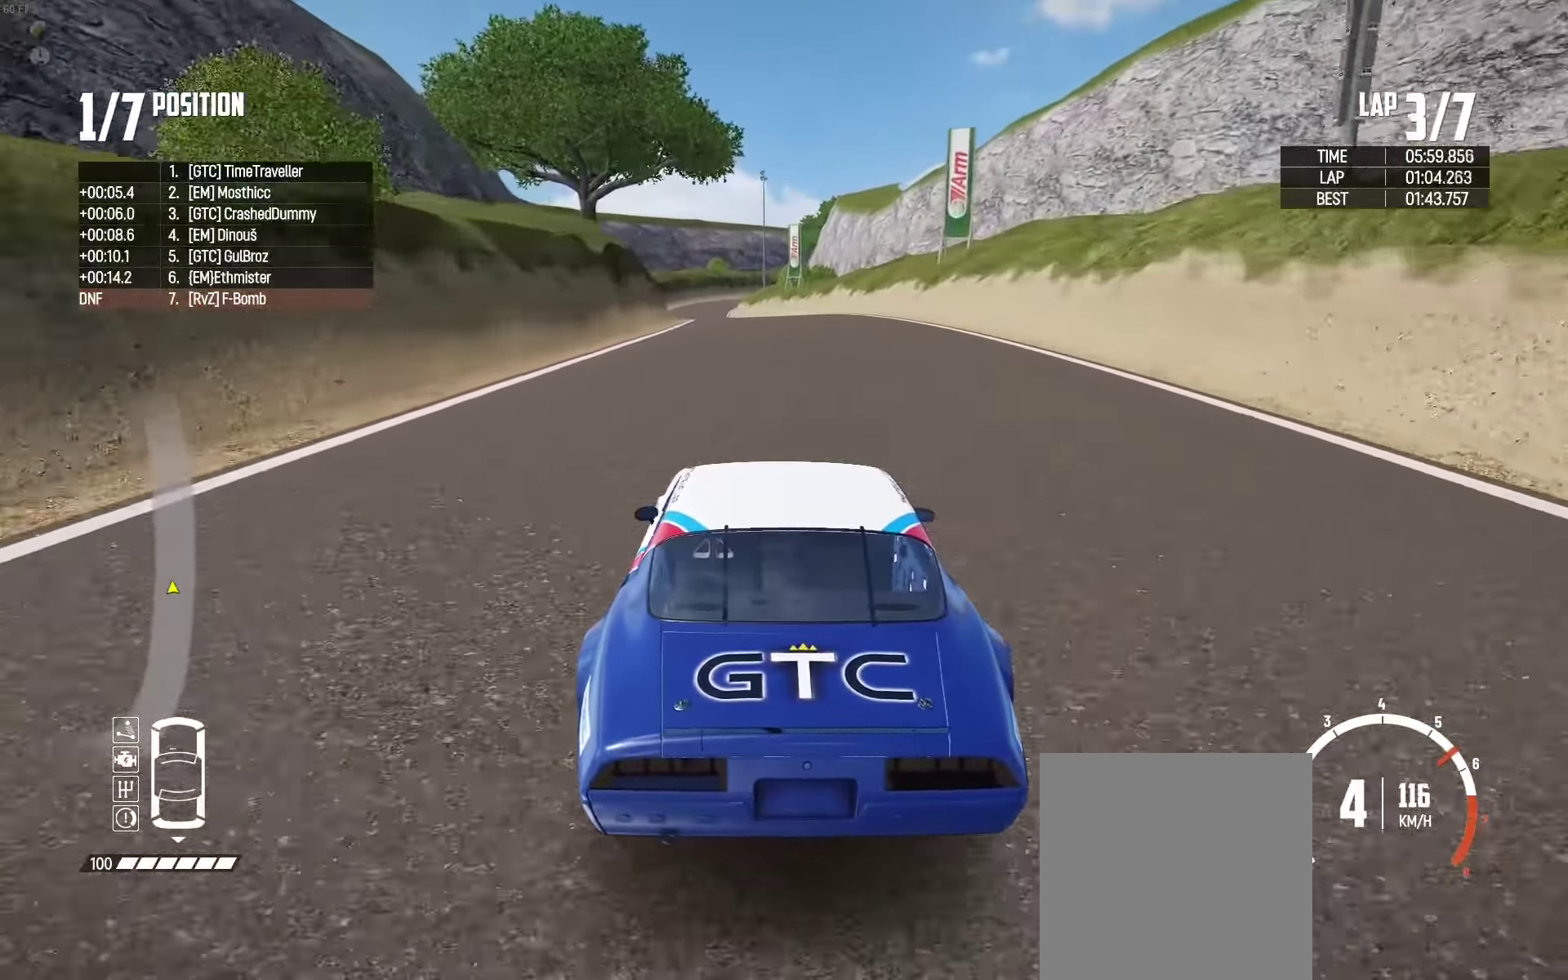
{"buttons": ["R2"], "left_stick": "left", "right_stick": "center", "events": [[34, "left_stick", "center"], [167, "left_stick", "left"], [284, "left_stick", "center"], [433, "left_stick", "left"]]}
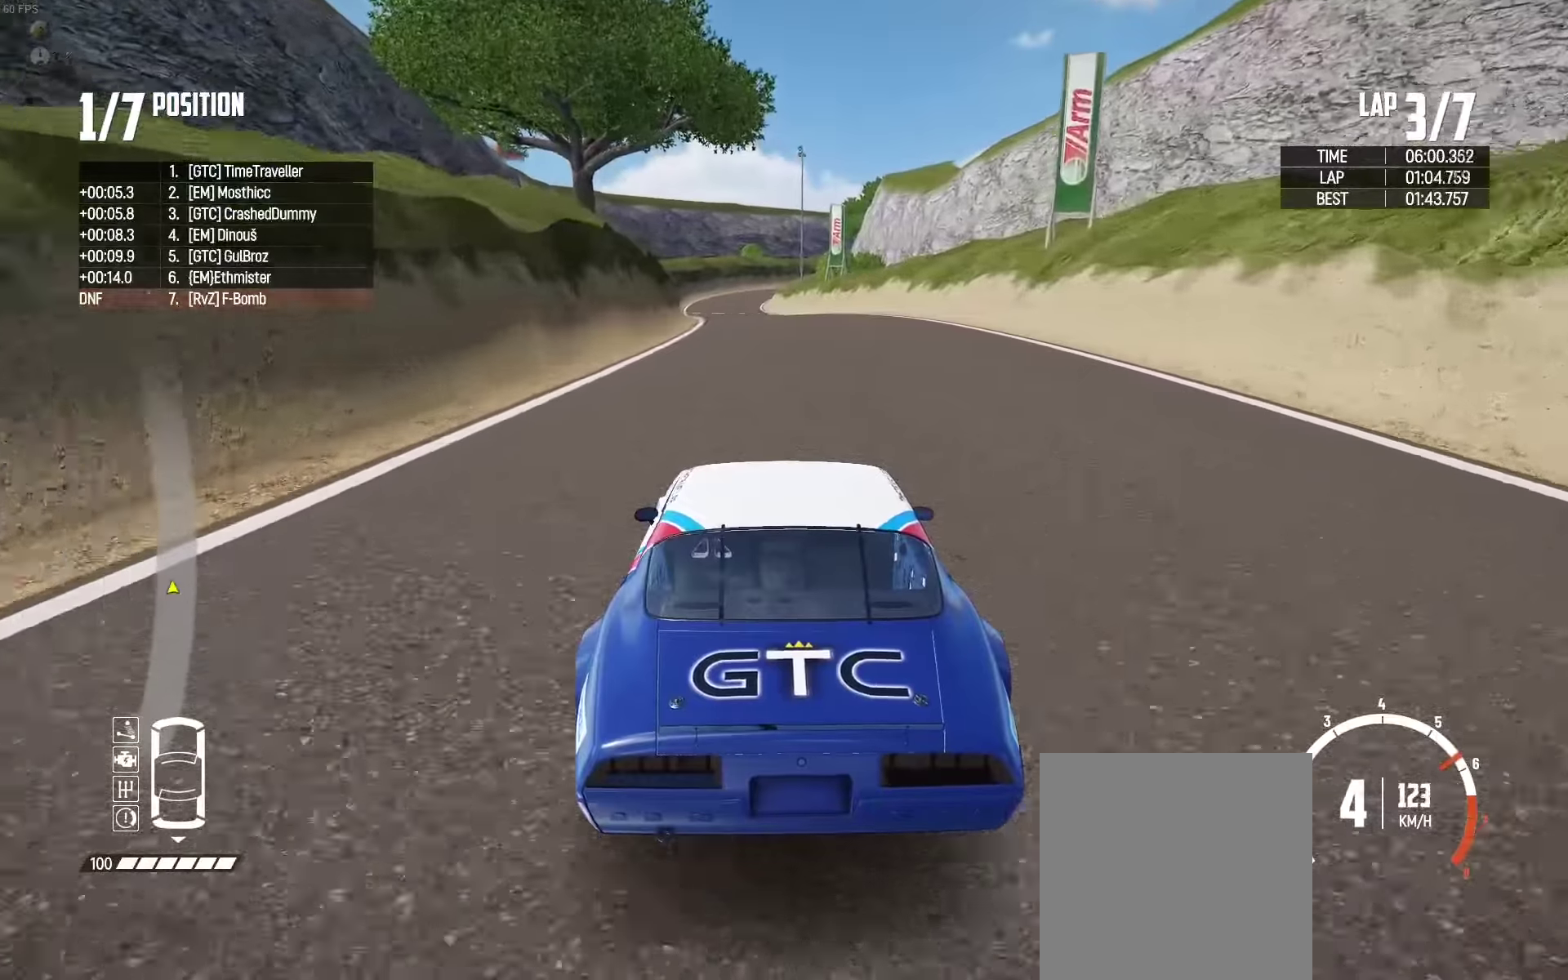
{"buttons": ["R2"], "left_stick": "center", "right_stick": "center", "events": [[66, "left_stick", "center"], [200, "left_stick", "left"], [350, "left_stick", "center"]]}
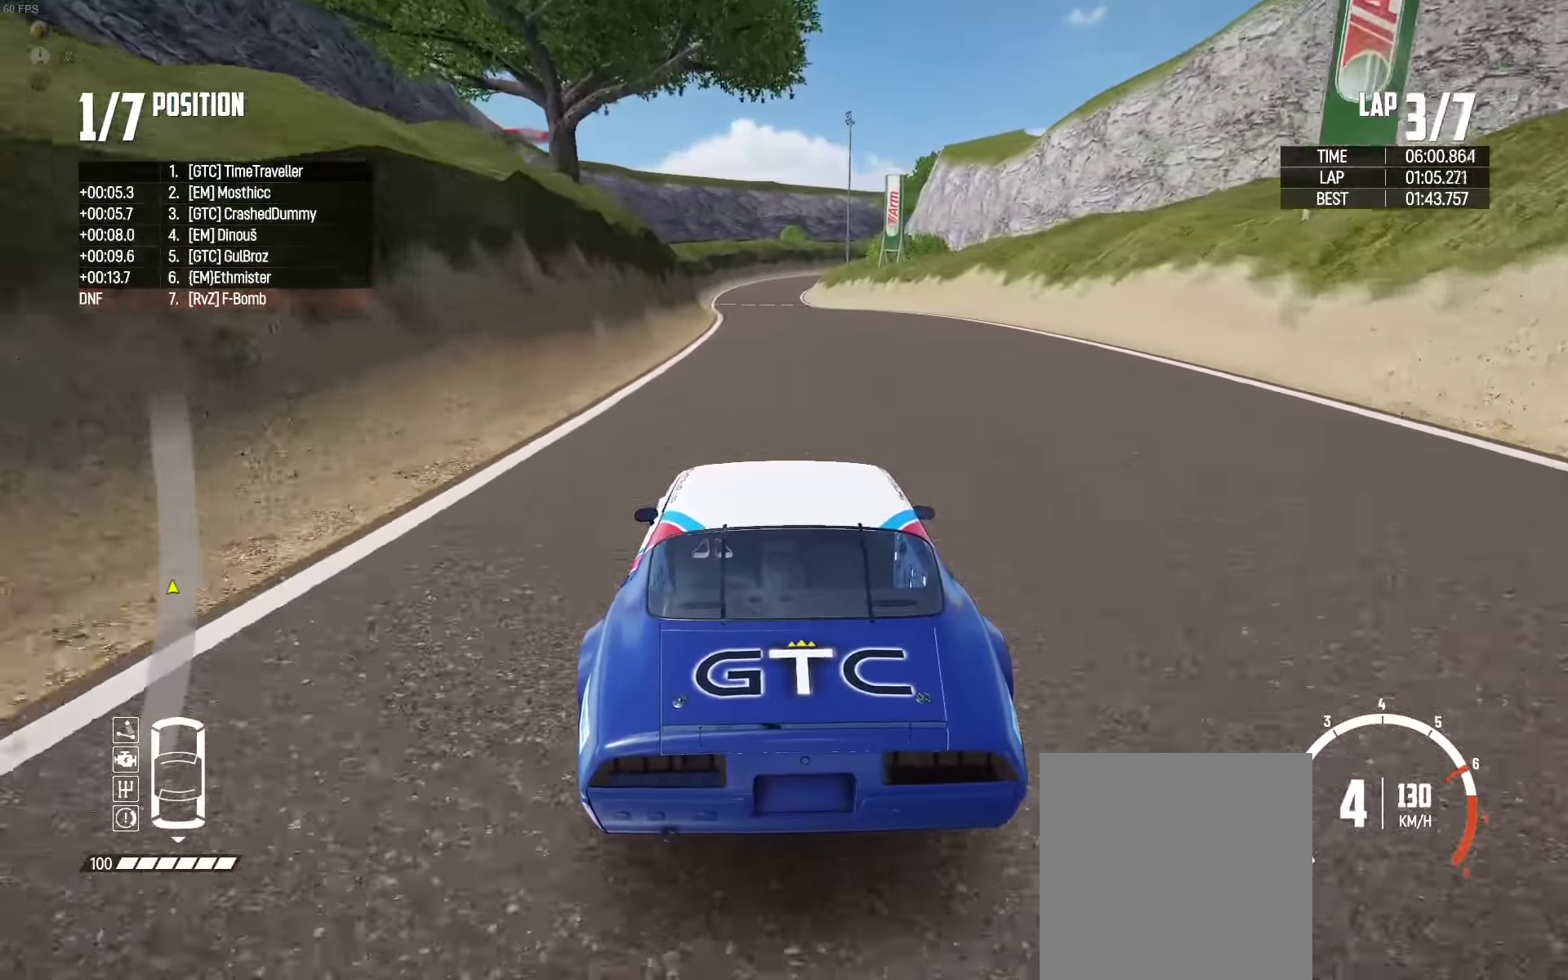
{"buttons": ["R2"], "left_stick": "center", "right_stick": "center", "events": [[50, "left_stick", "left"], [166, "left_stick", "center"], [350, "left_stick", "left"], [466, "left_stick", "center"]]}